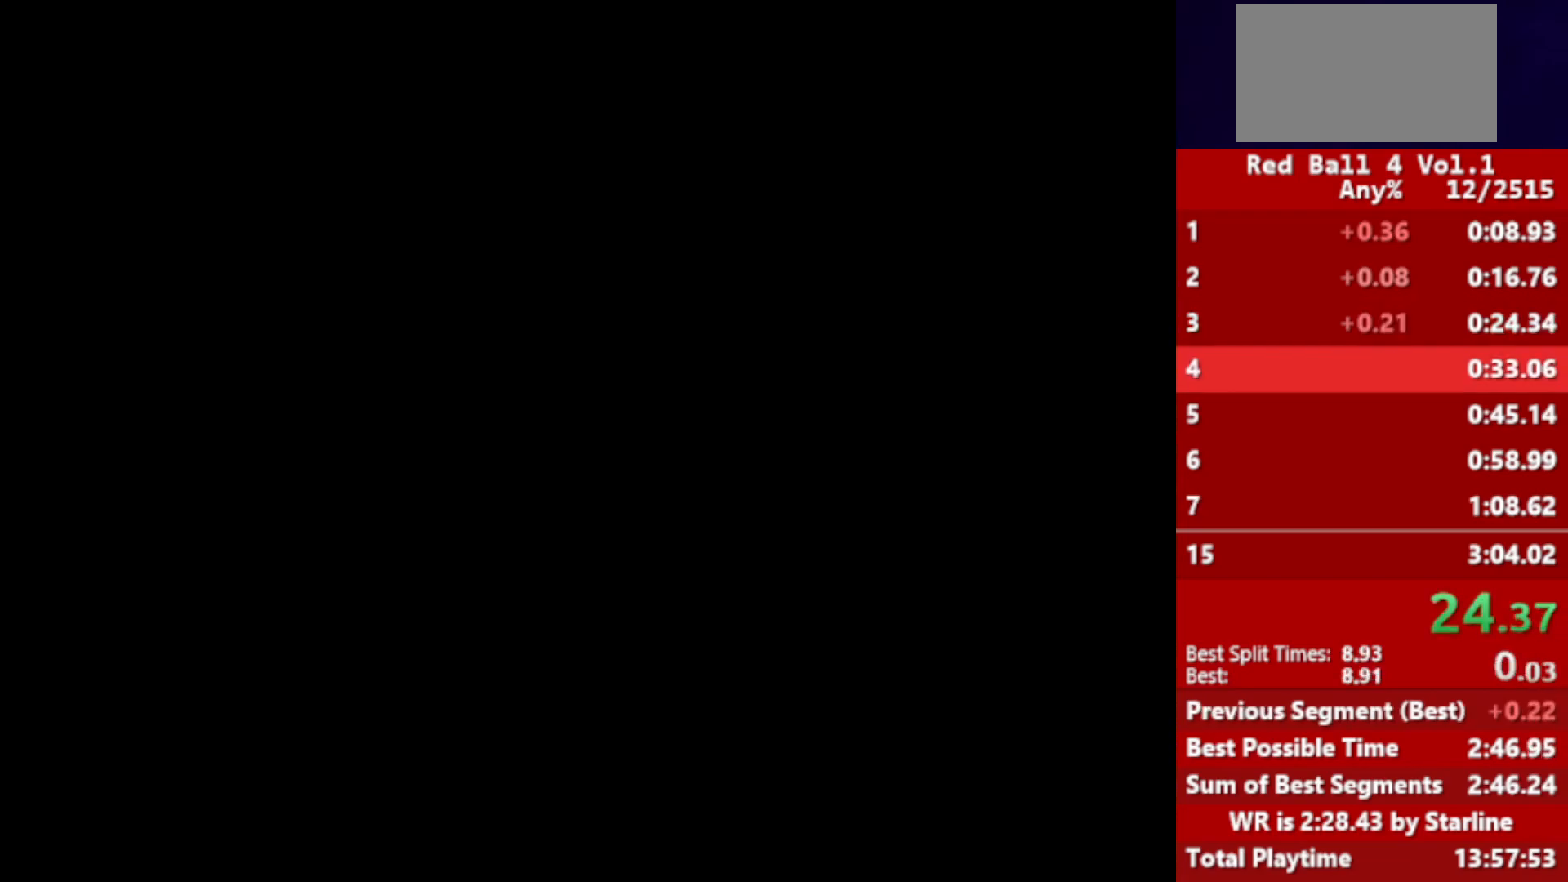
Gameplay with keyboard; each line is a JSON object with the keys held at the frame after it. "events" lists presses ("down") and releases ("up") of "down", "left", "p", "r", "right" and "up" between this image and that frame as [ms after this image, input, new state], when the widget could be followed in between. No other keys are recorded. Mouse input is not recorded.
{"keys": ["right"], "events": [[17, "up", "up"], [83, "up", "down"], [133, "up", "up"], [200, "up", "down"], [233, "up", "up"], [300, "up", "down"], [350, "up", "up"], [417, "up", "down"], [467, "up", "up"]]}
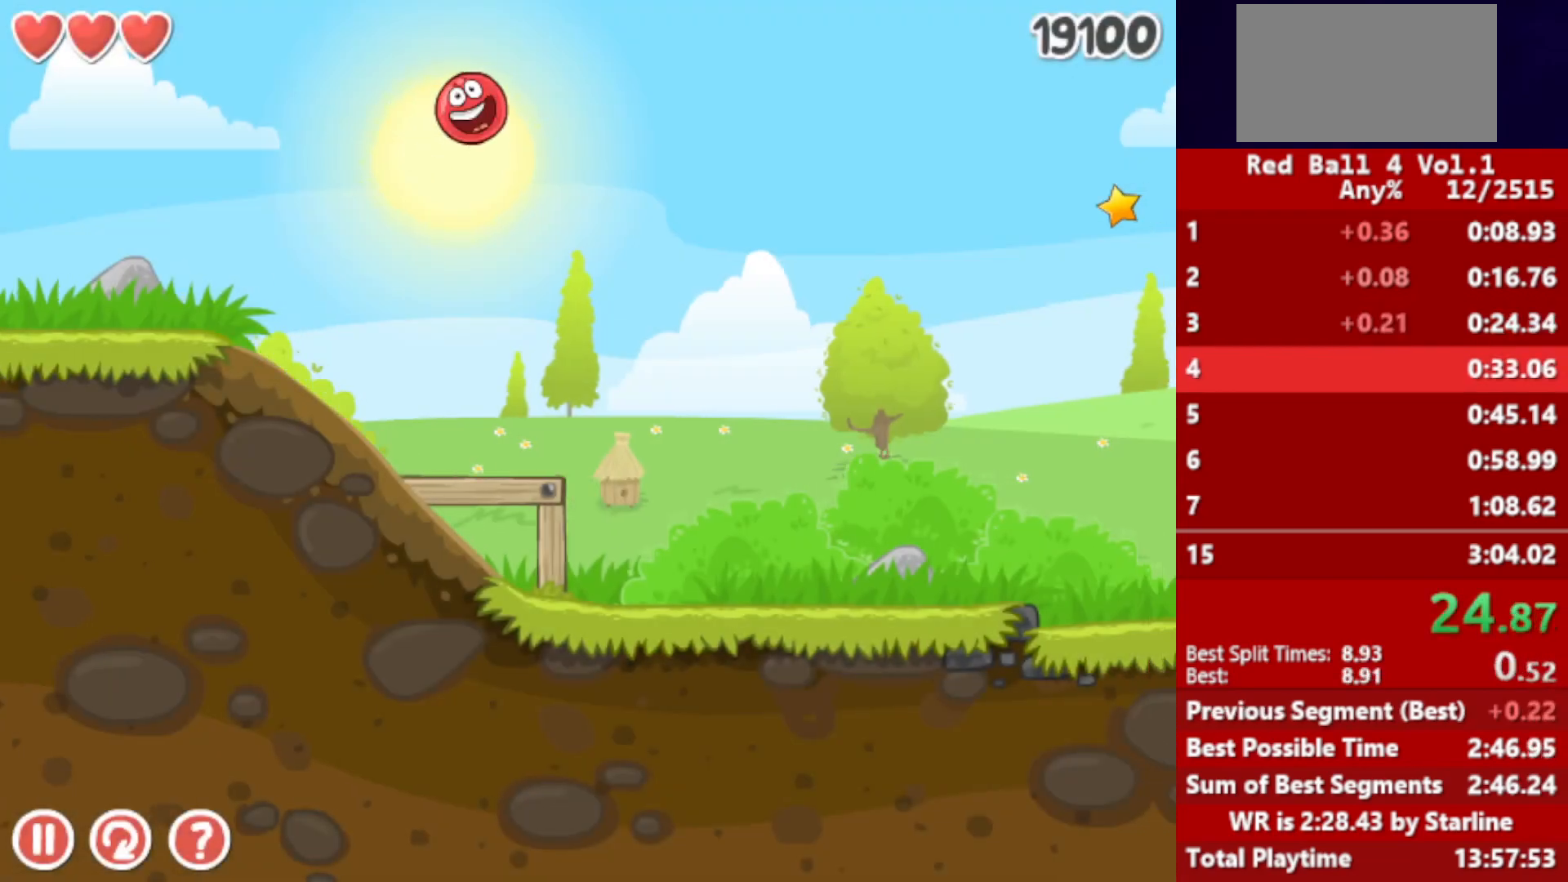
{"keys": ["left"], "events": [[17, "up", "down"], [67, "up", "up"], [183, "left", "down"], [217, "right", "up"]]}
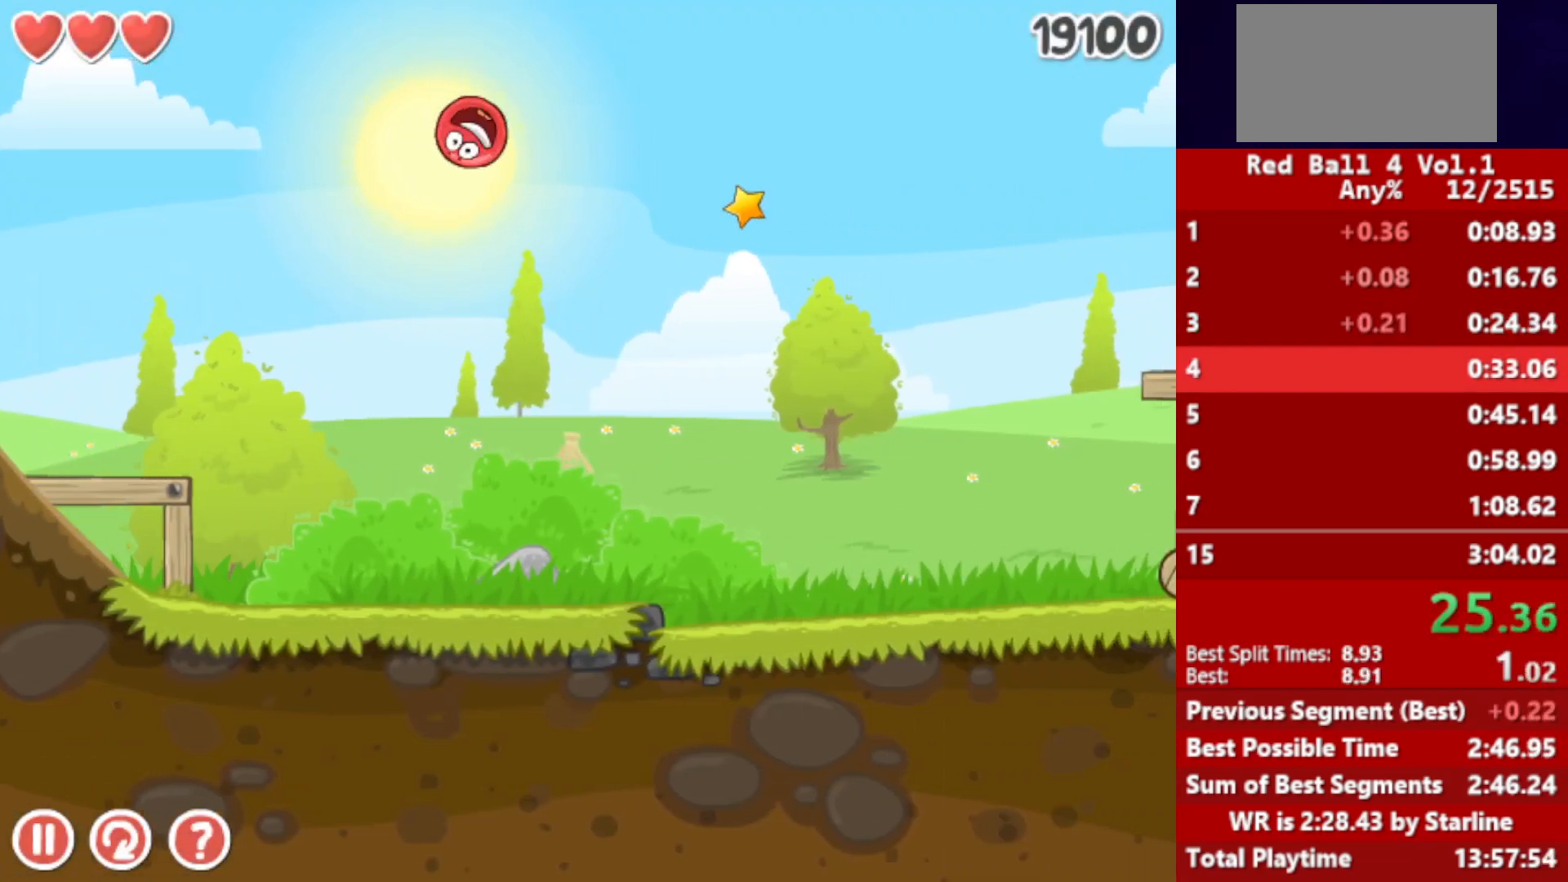
{"keys": ["right"], "events": [[17, "left", "up"], [200, "right", "down"]]}
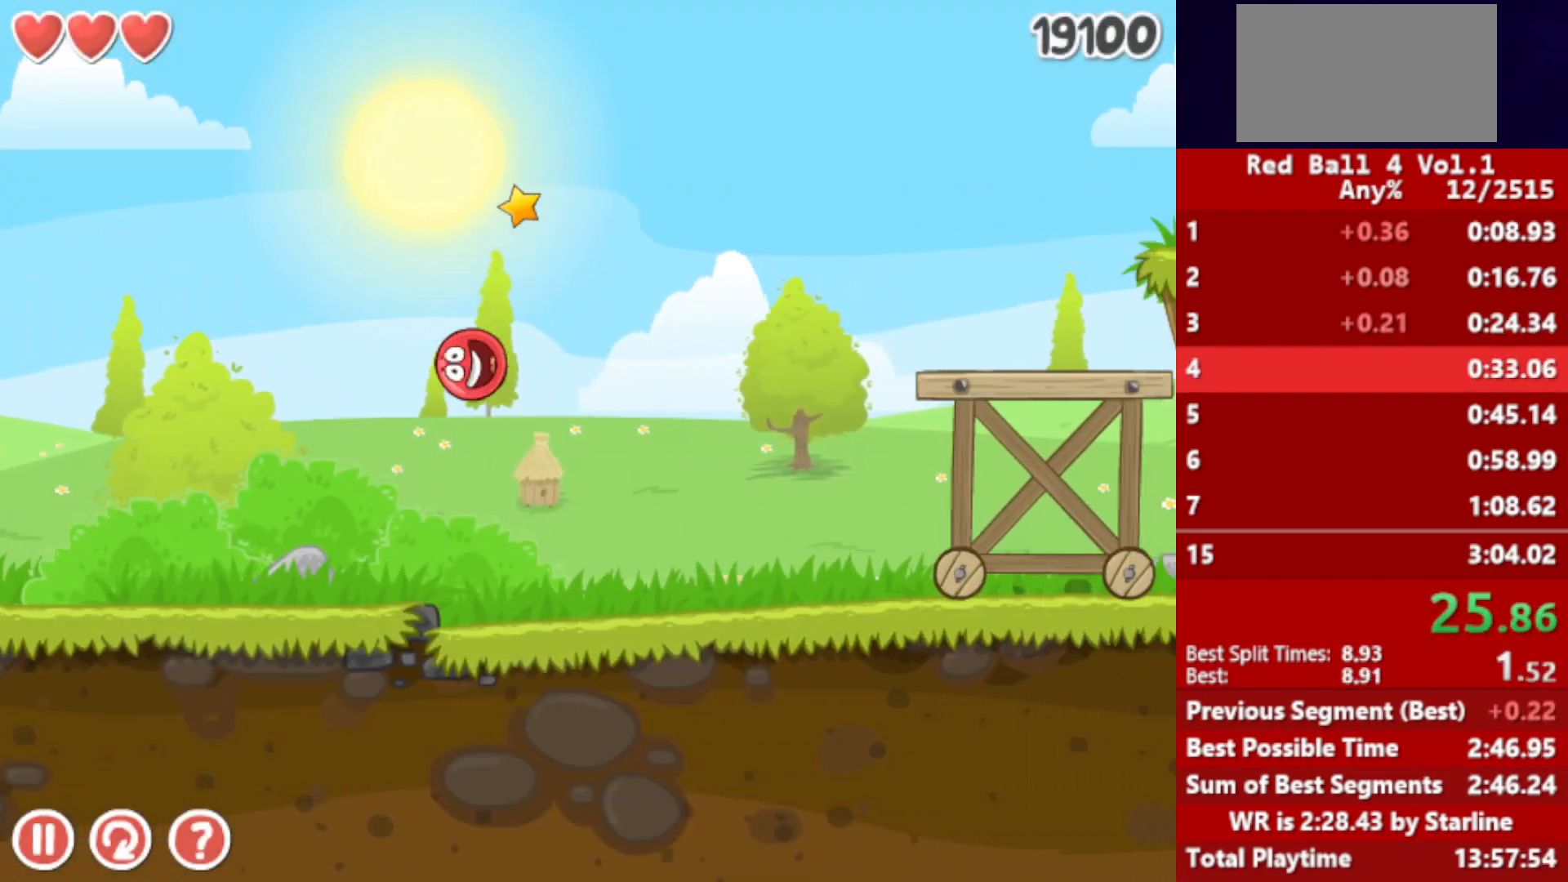
{"keys": ["right", "up"], "events": [[333, "up", "down"], [350, "up", "up"], [417, "up", "down"], [450, "up", "up"], [500, "up", "down"]]}
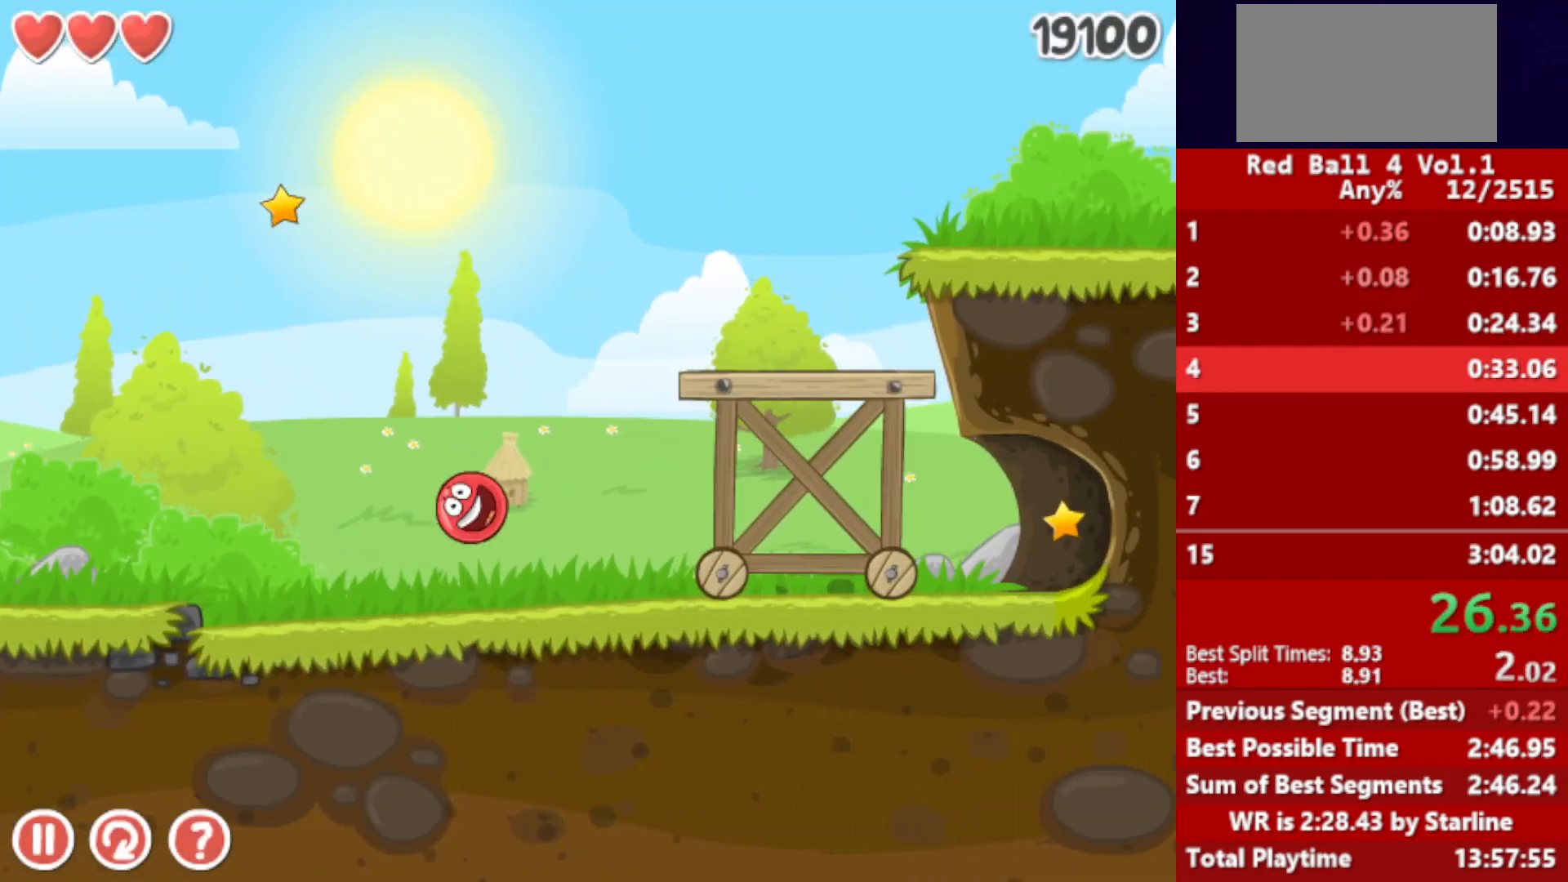
{"keys": ["right", "up"], "events": [[33, "up", "up"], [100, "up", "down"], [150, "up", "up"], [200, "up", "down"], [267, "up", "up"], [317, "up", "down"], [383, "up", "up"], [433, "up", "down"]]}
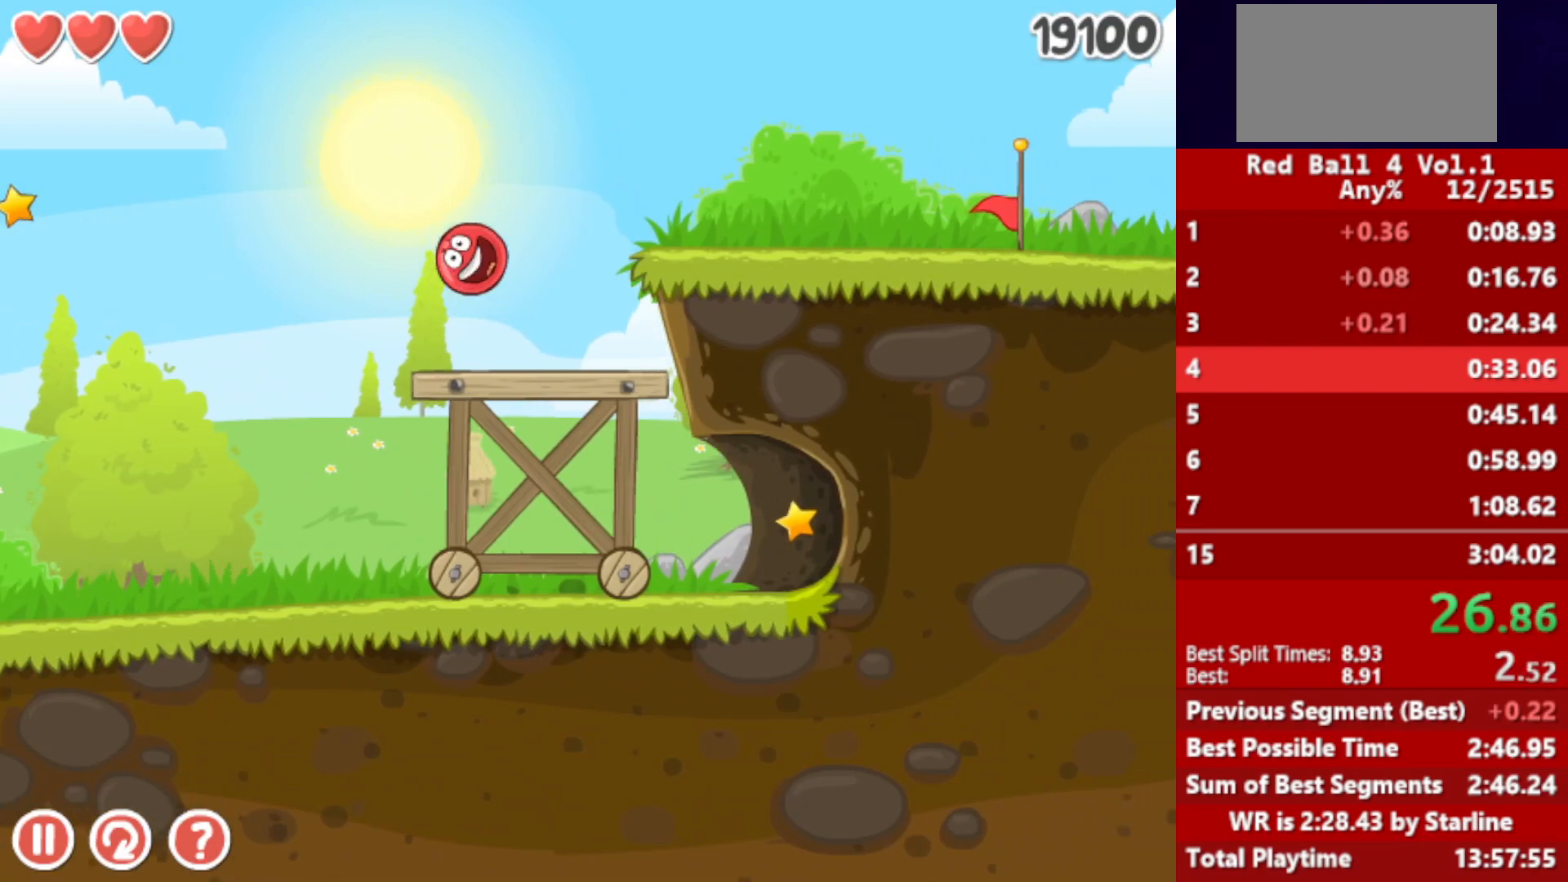
{"keys": ["right"], "events": [[33, "up", "up"]]}
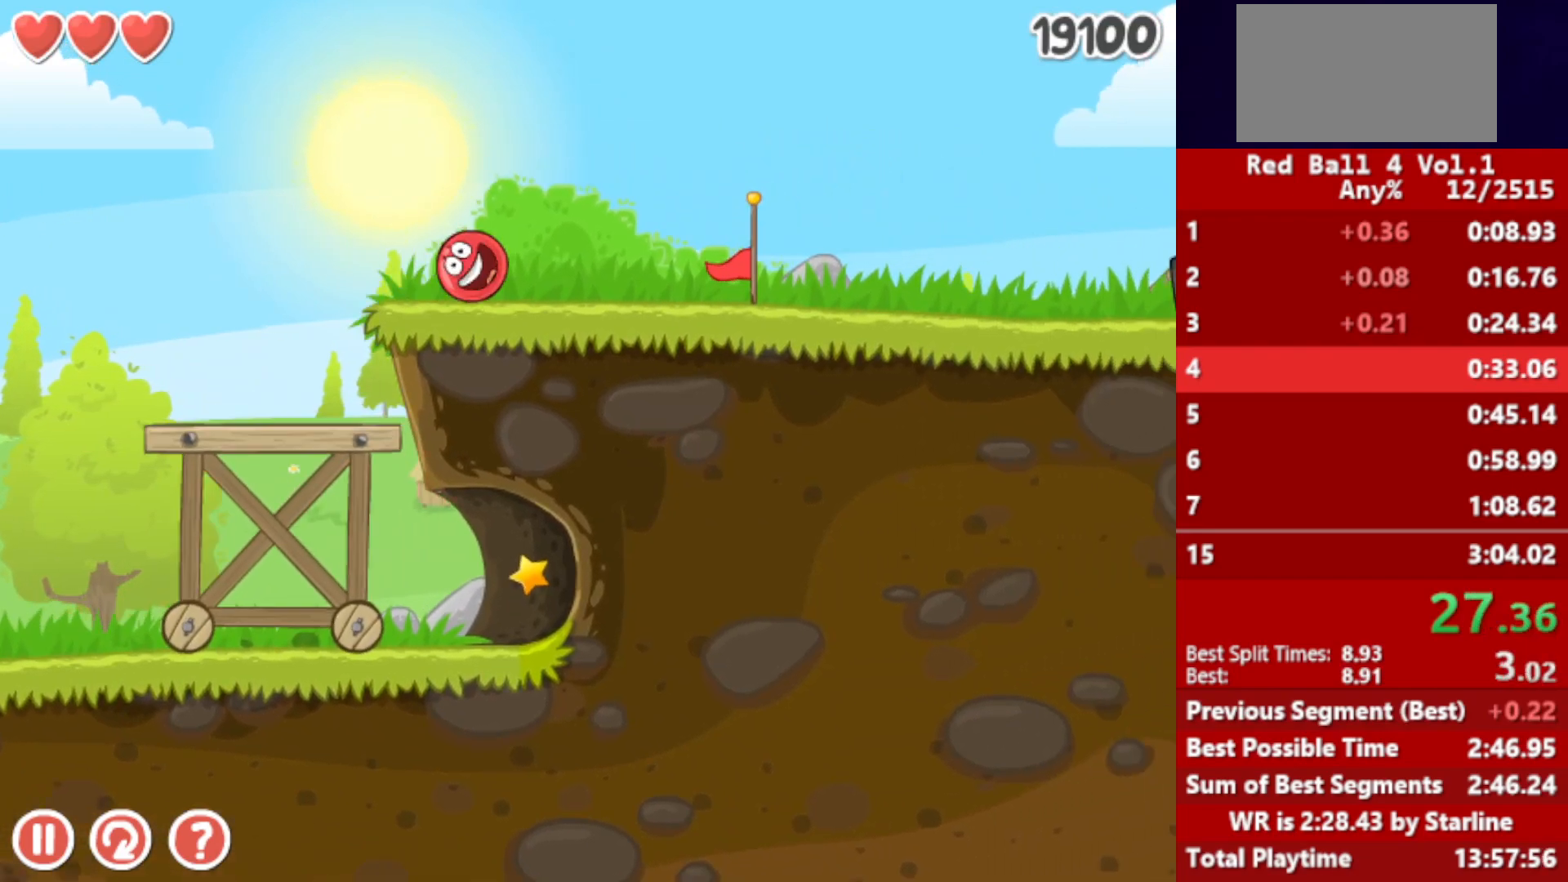
{"keys": ["right"], "events": []}
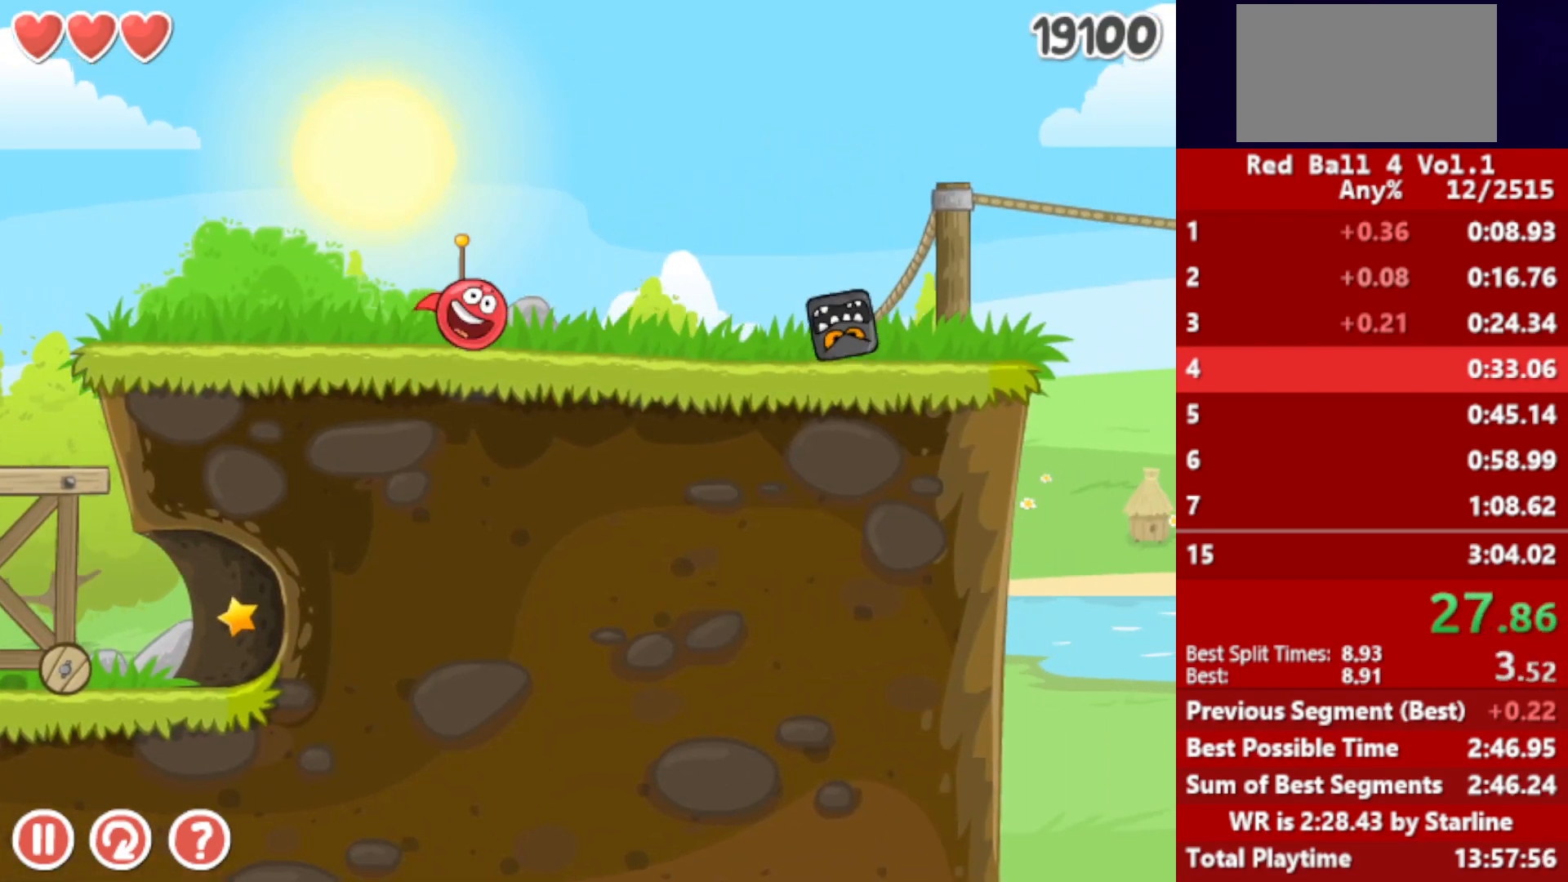
{"keys": ["right", "up"], "events": [[117, "up", "down"]]}
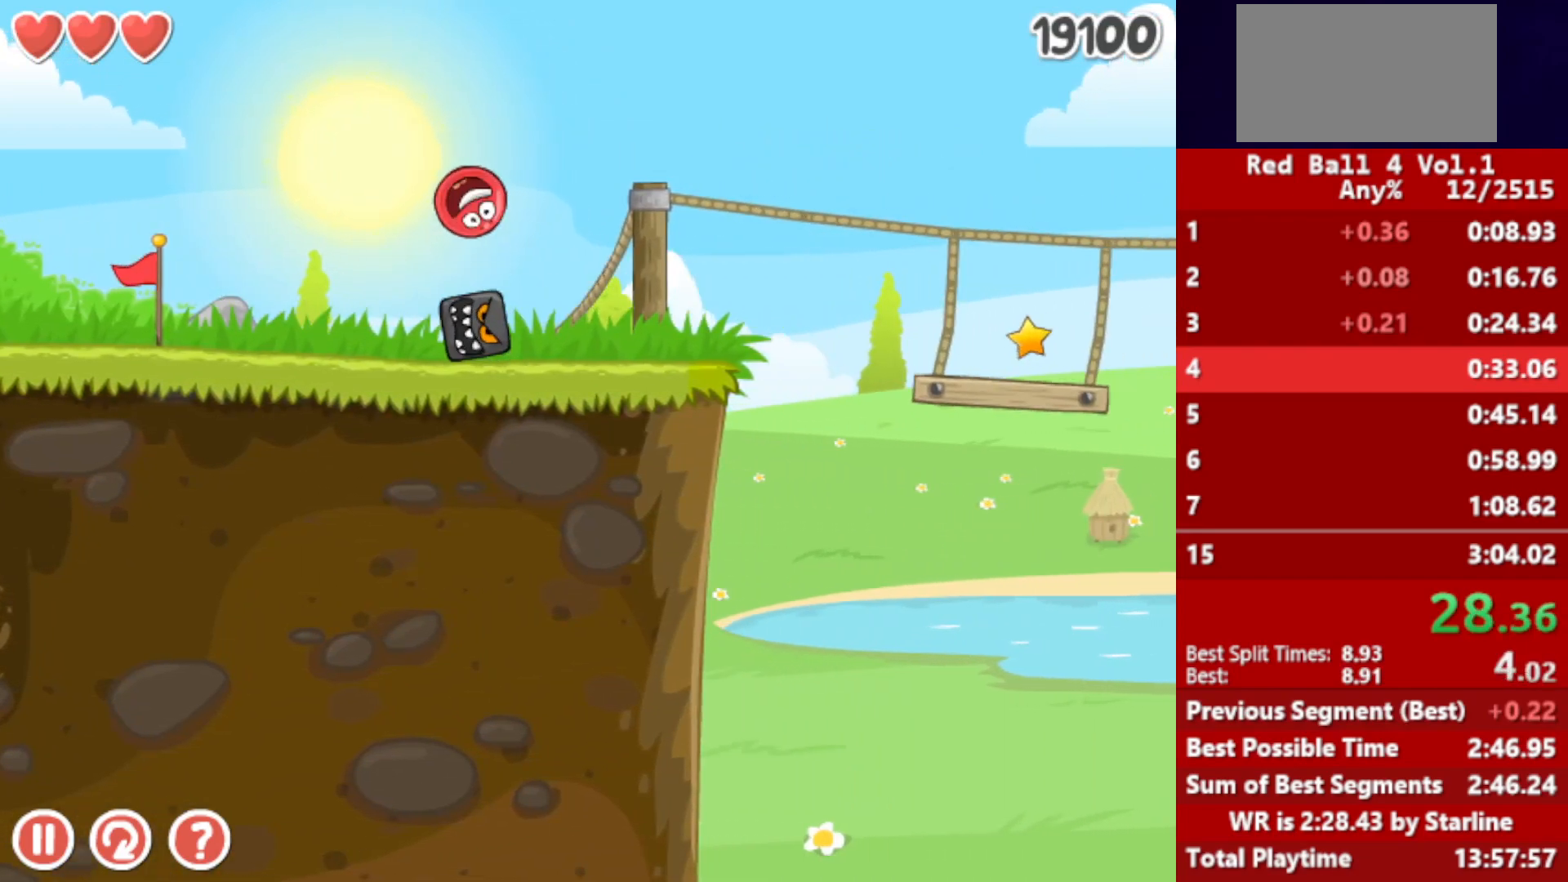
{"keys": ["right"], "events": [[433, "up", "up"]]}
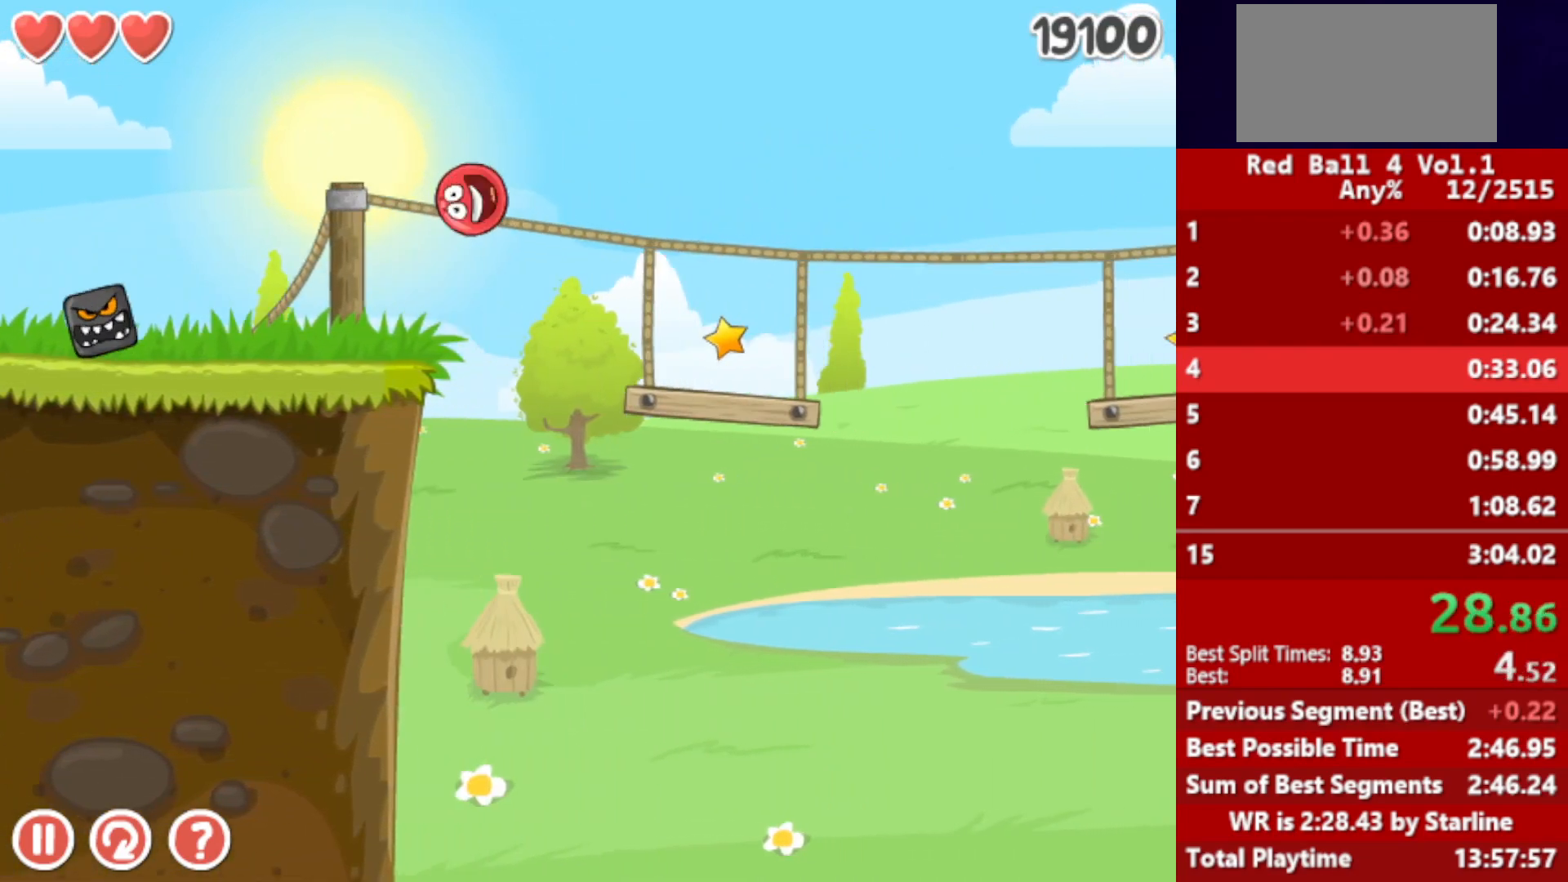
{"keys": ["right"], "events": [[450, "up", "down"], [483, "up", "up"]]}
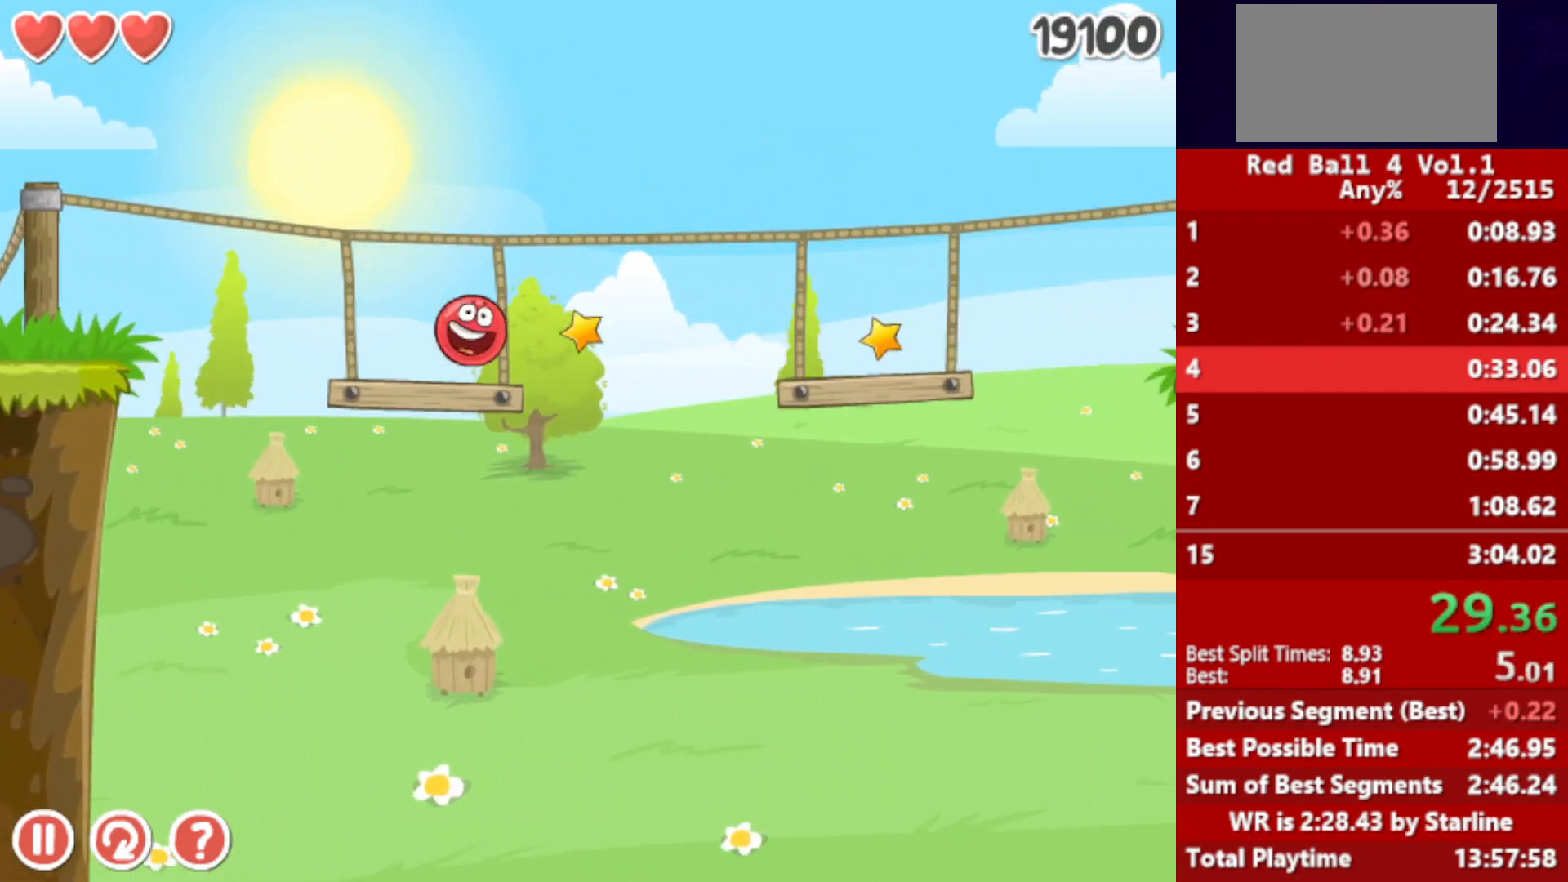
{"keys": ["right"], "events": [[133, "up", "down"], [150, "up", "up"], [250, "up", "down"], [317, "up", "up"]]}
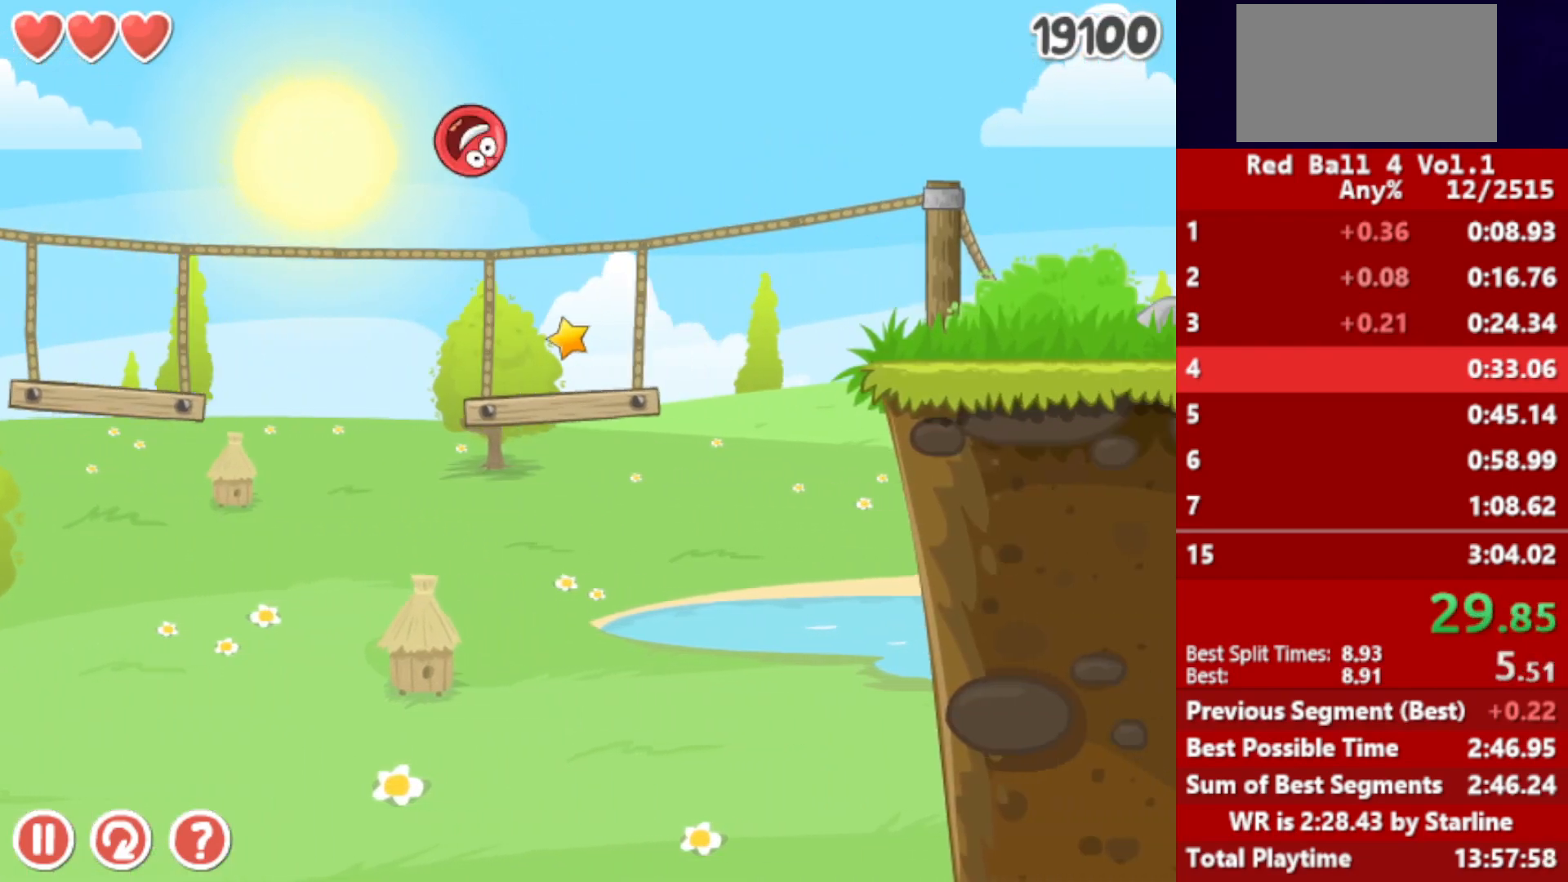
{"keys": ["right"], "events": []}
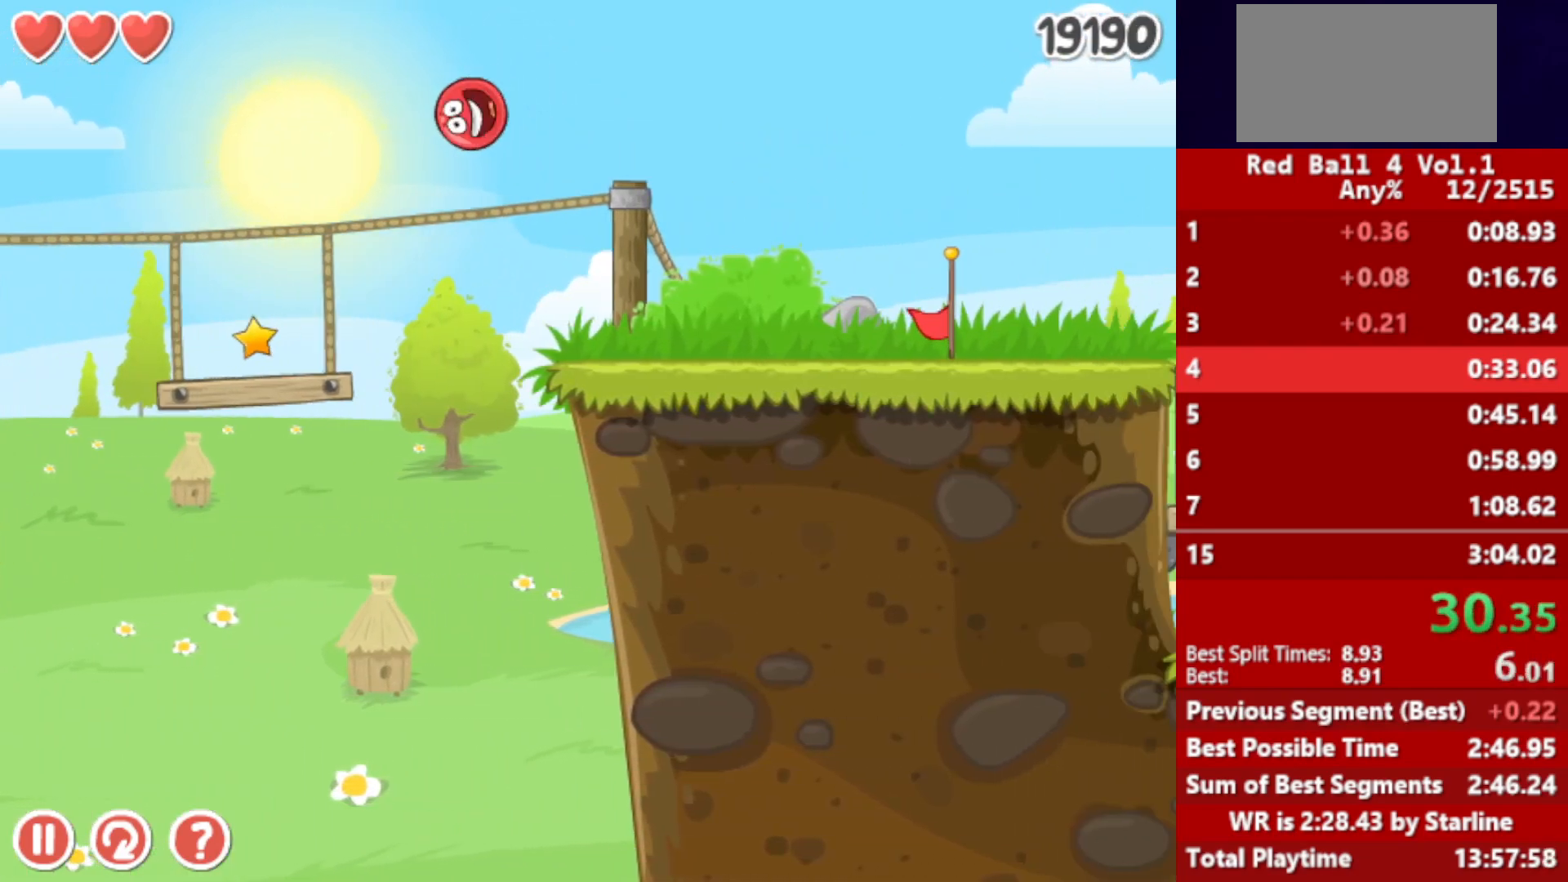
{"keys": ["right"], "events": []}
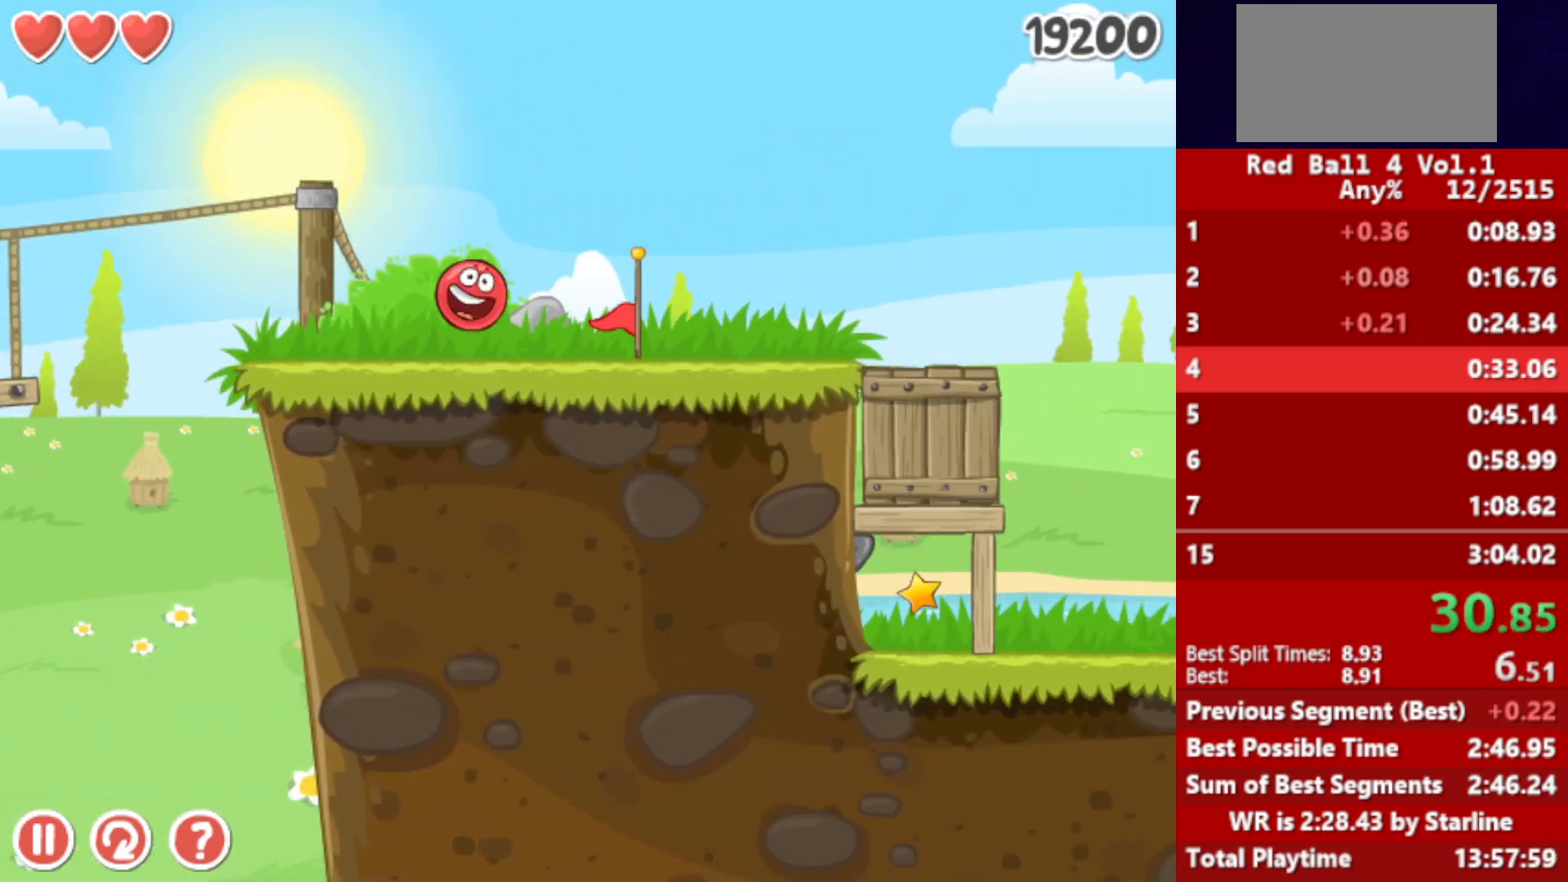
{"keys": ["right"], "events": []}
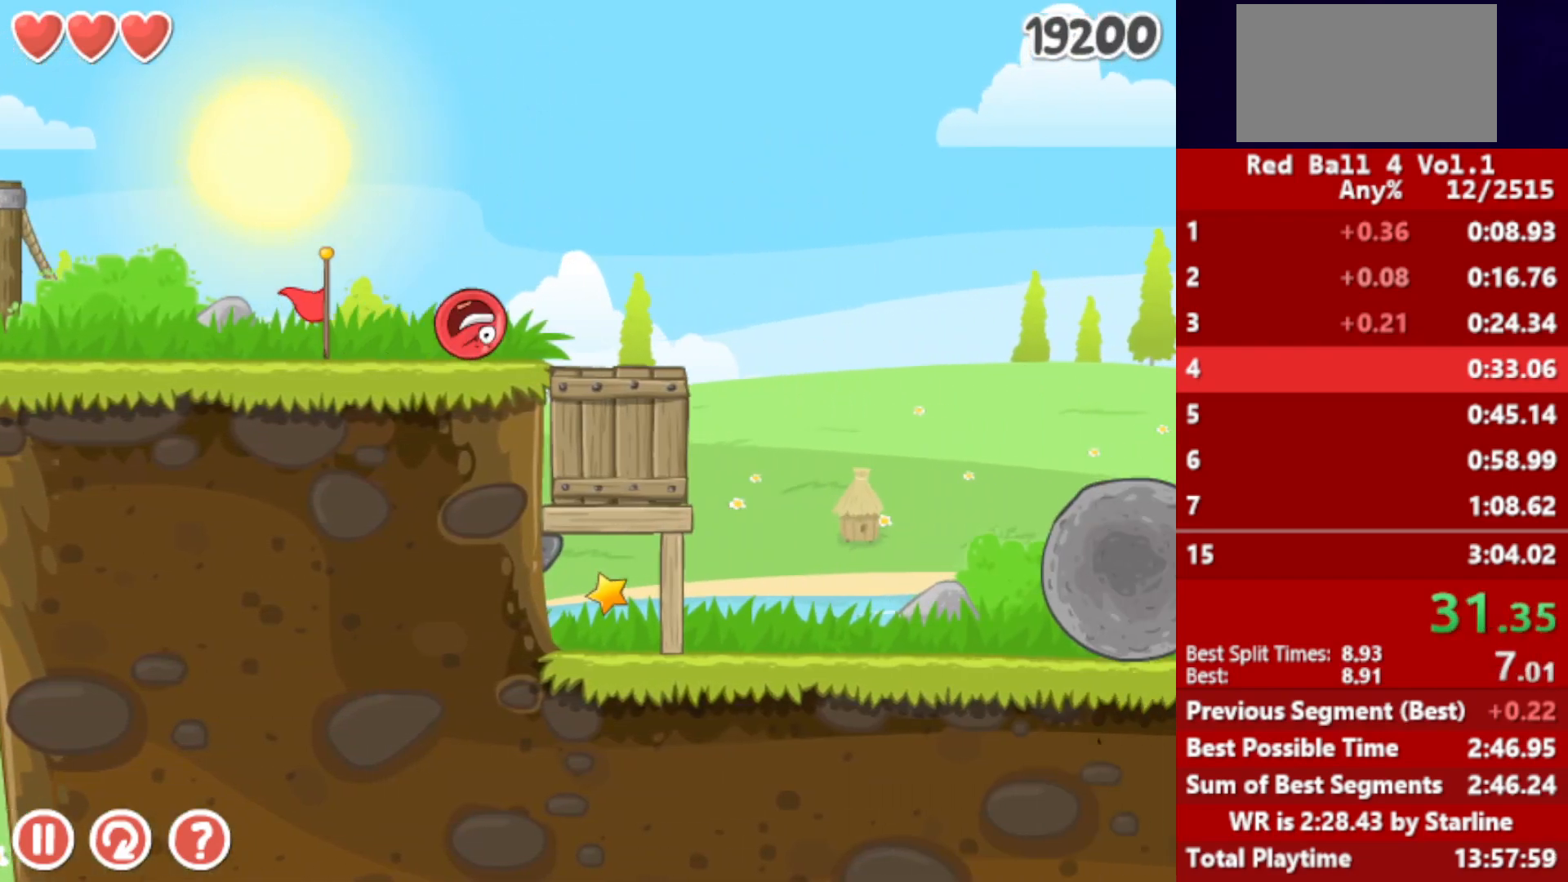
{"keys": ["right", "up"], "events": [[317, "up", "down"]]}
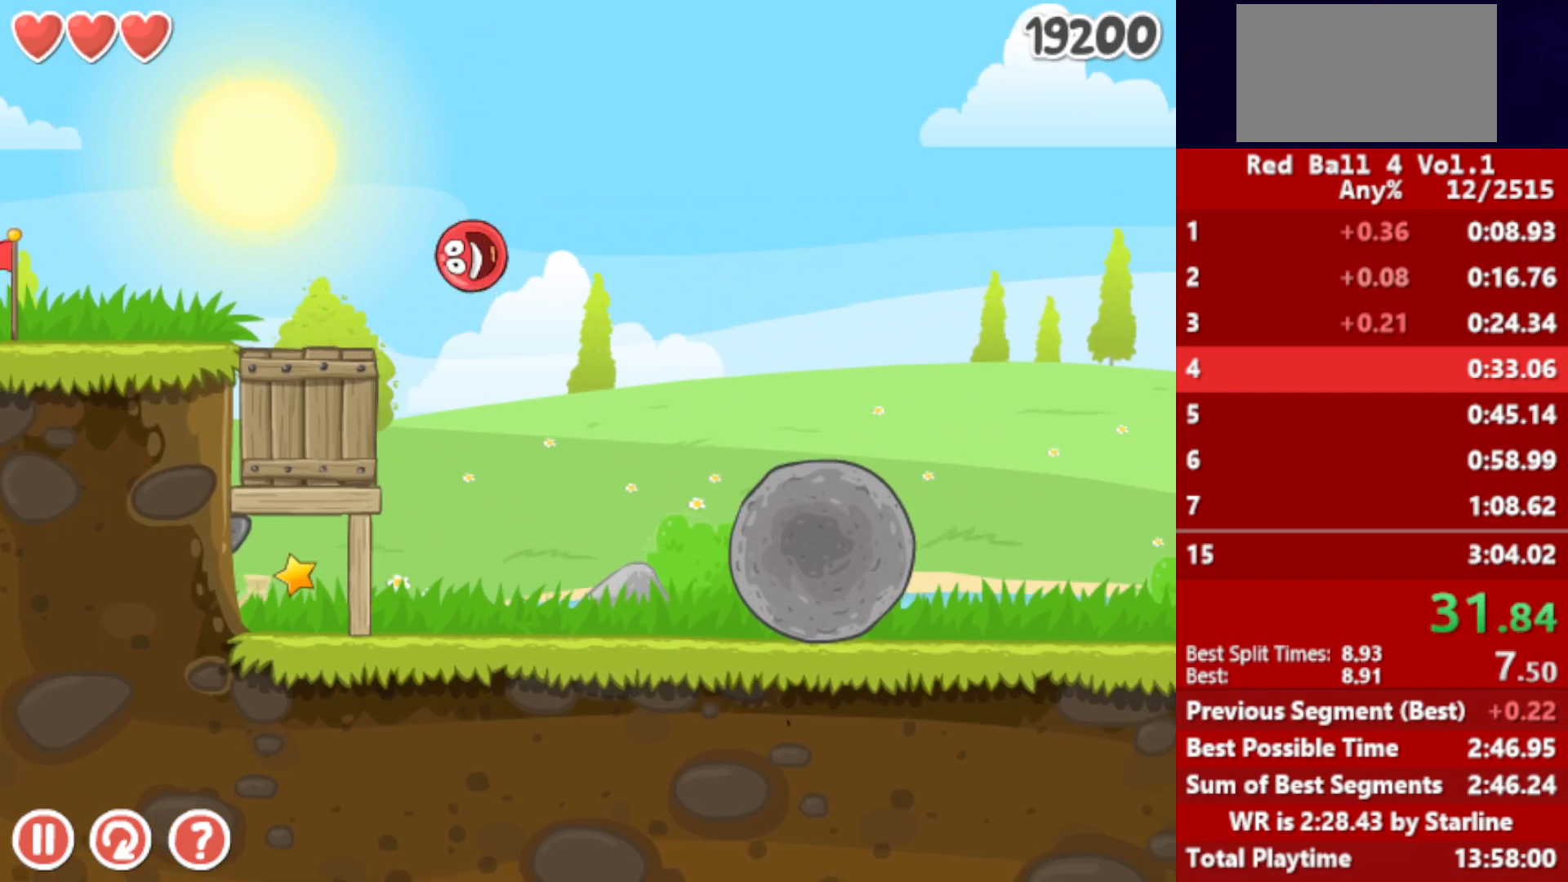
{"keys": ["right"], "events": [[200, "up", "up"]]}
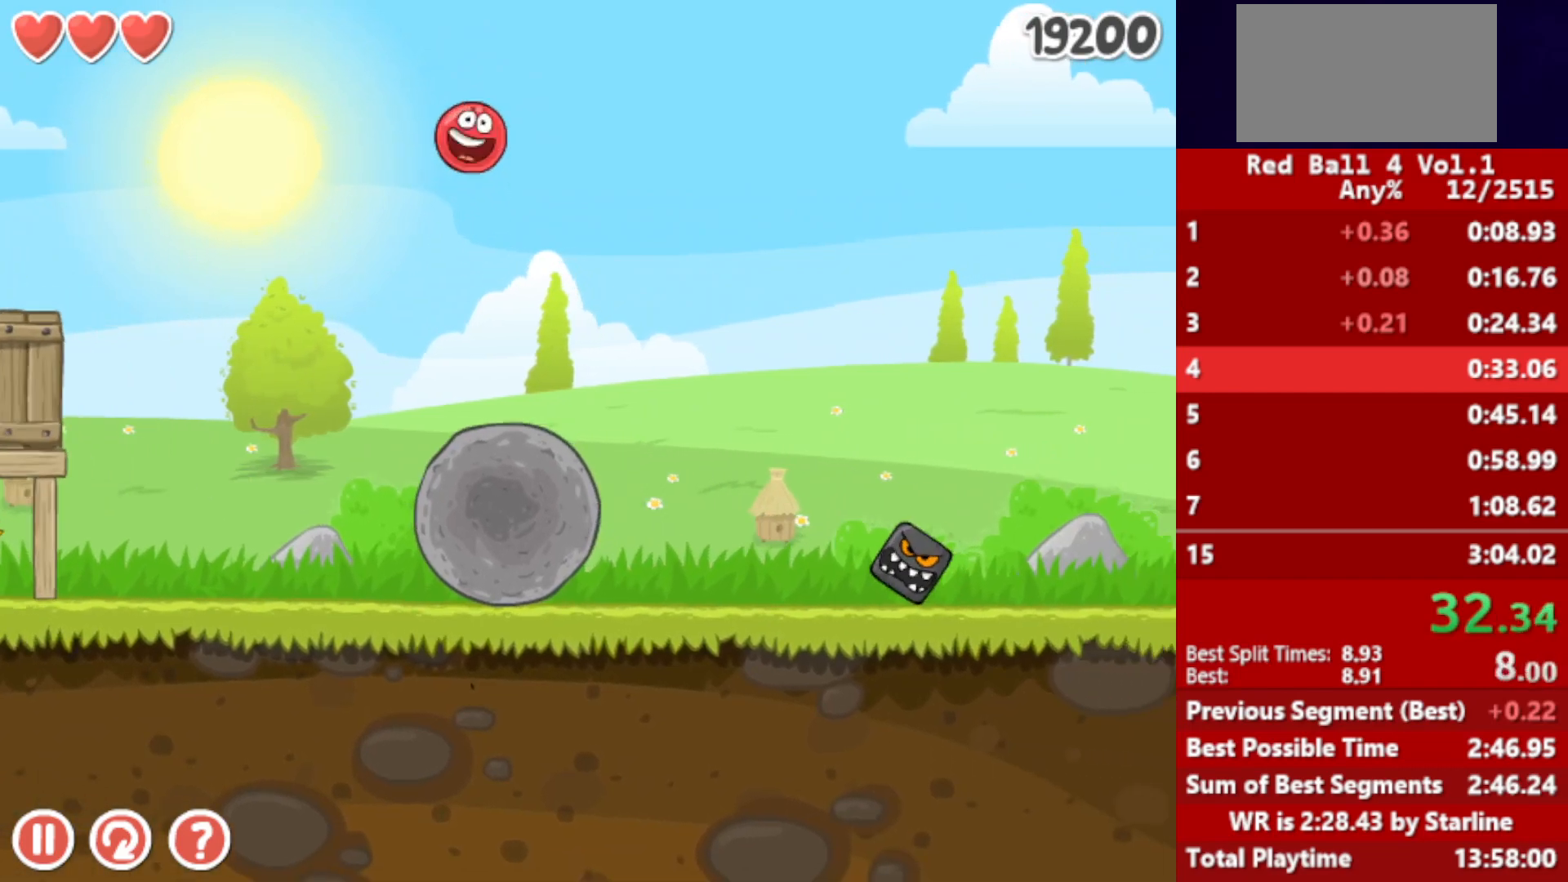
{"keys": ["right"], "events": []}
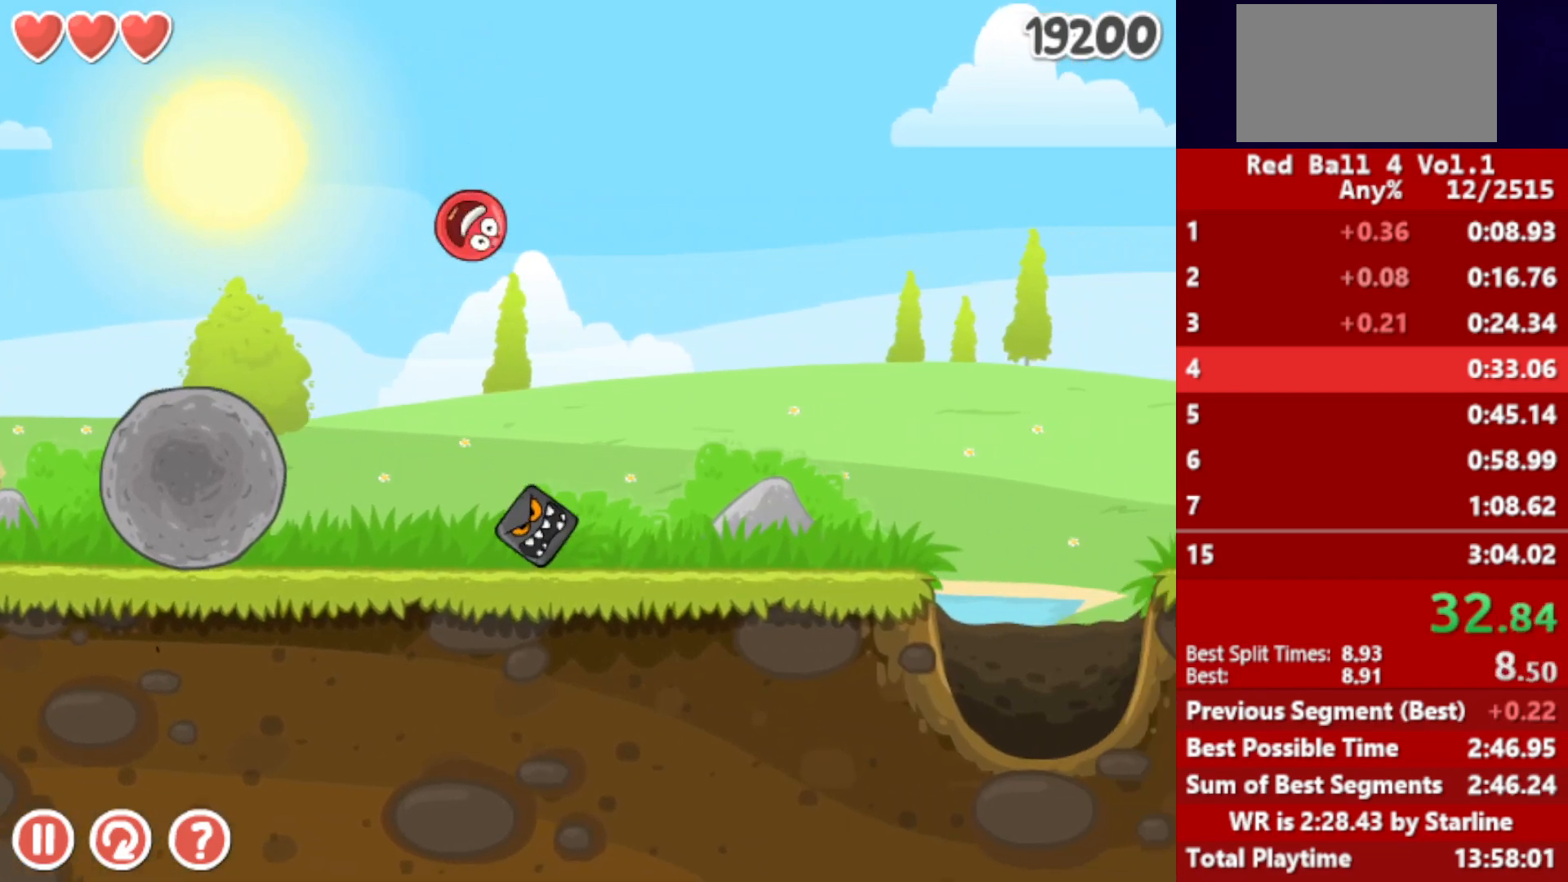
{"keys": ["right"], "events": [[483, "up", "down"], [500, "up", "up"]]}
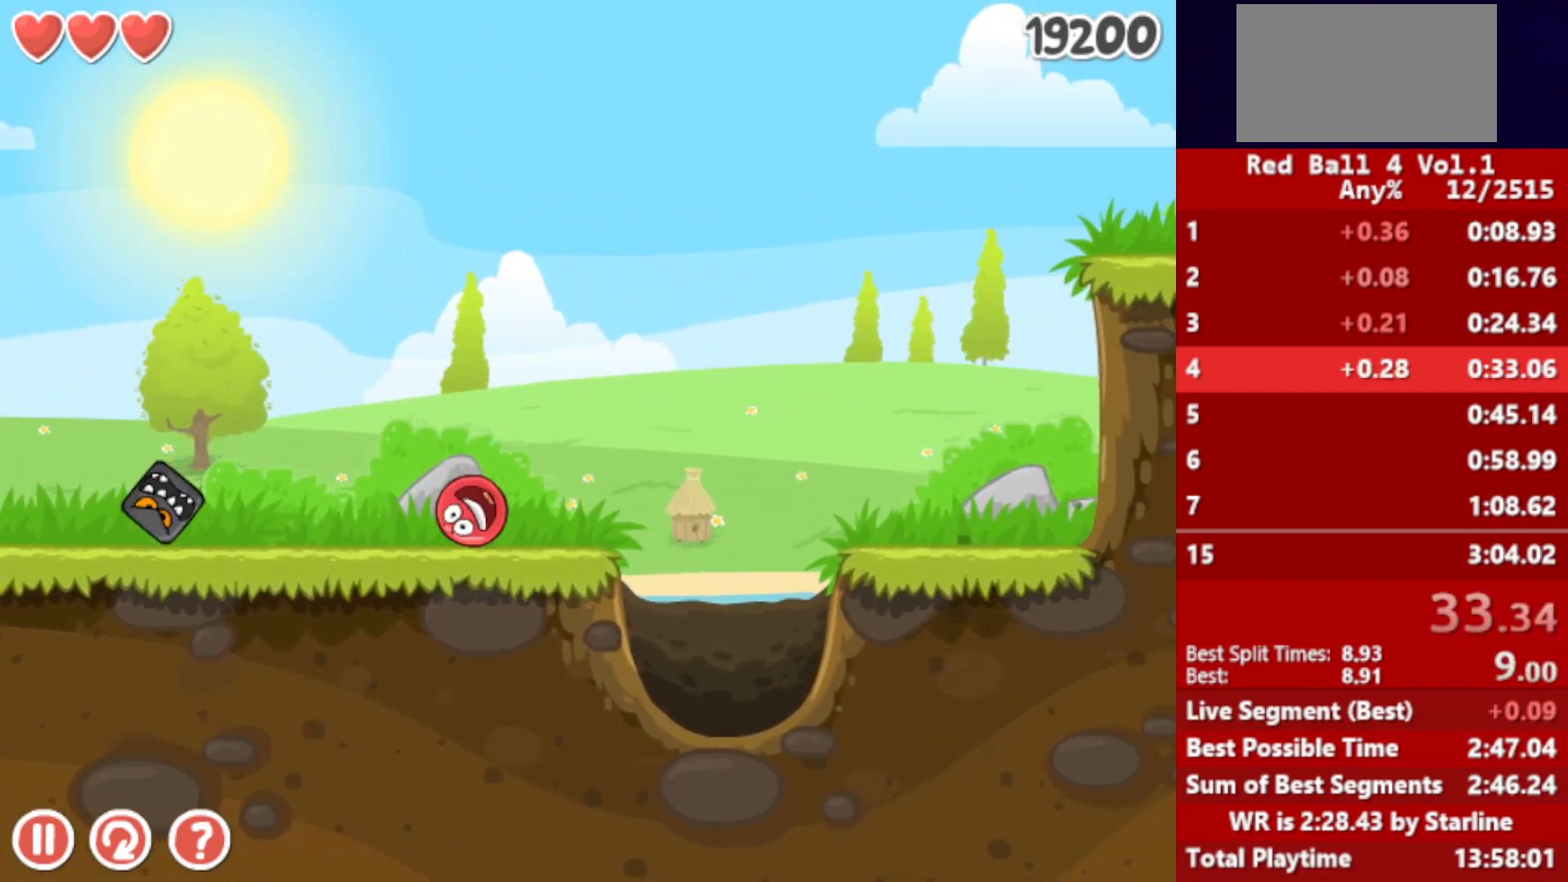
{"keys": ["right", "up"], "events": [[133, "up", "down"], [167, "up", "up"], [250, "up", "down"], [300, "up", "up"], [467, "up", "down"]]}
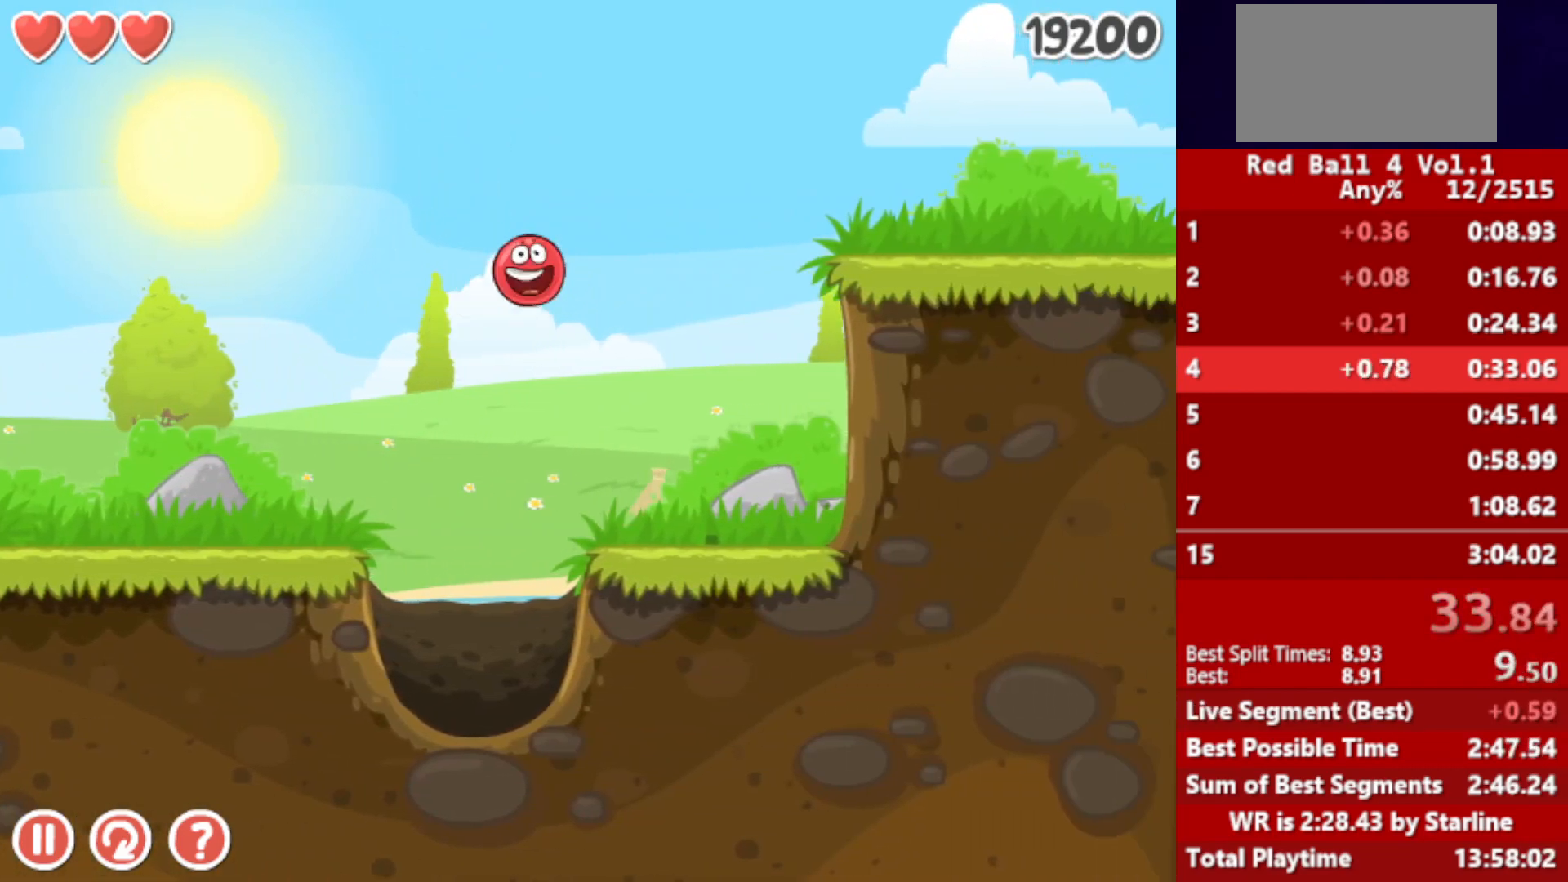
{"keys": ["right"], "events": [[267, "up", "up"]]}
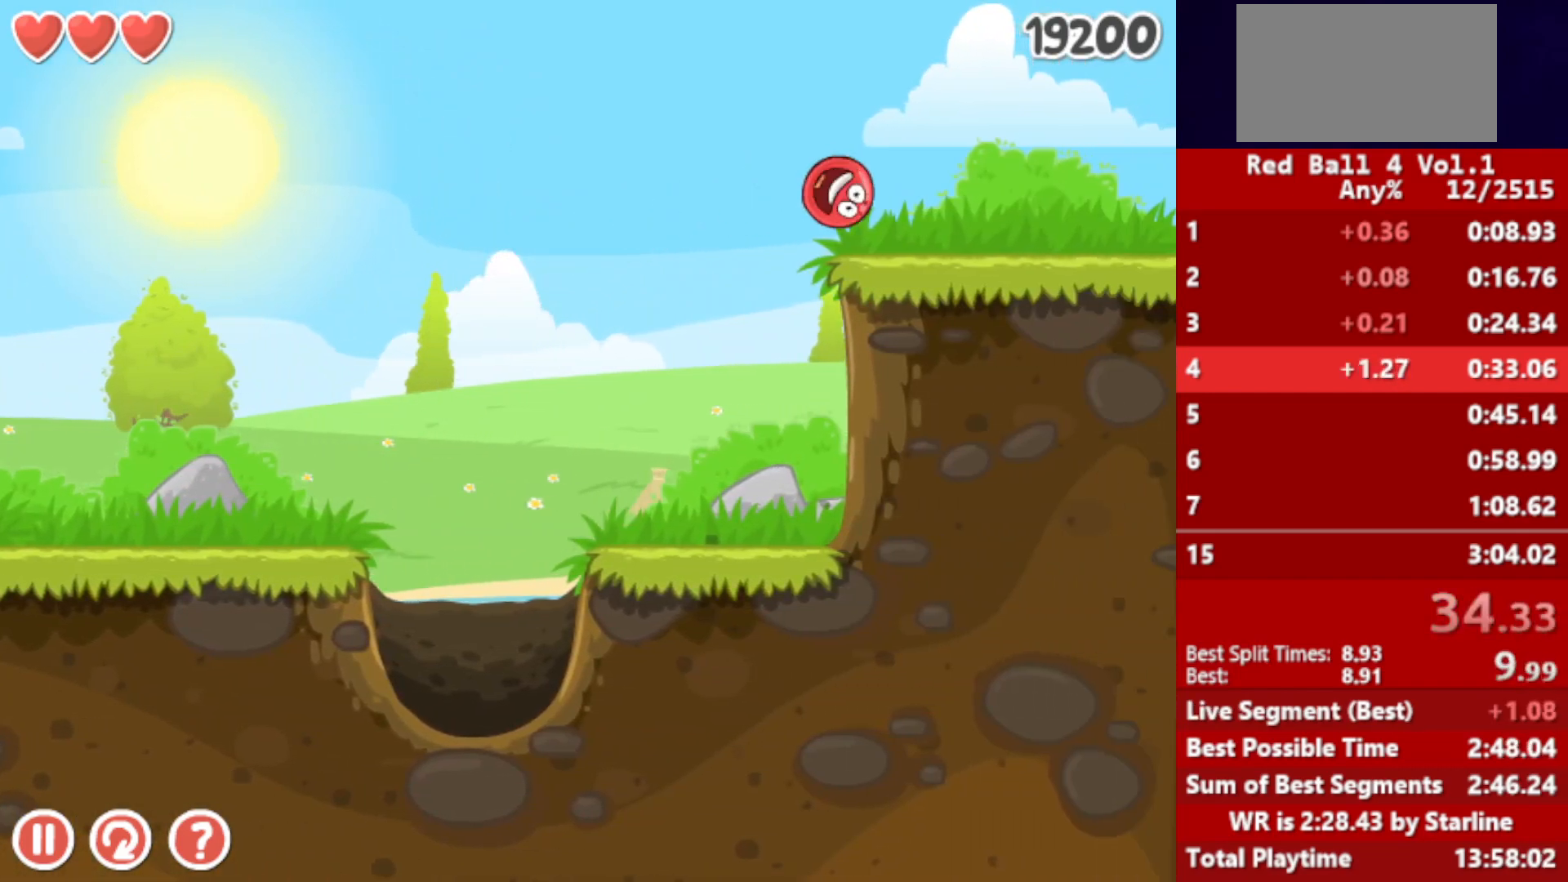
{"keys": ["right"], "events": []}
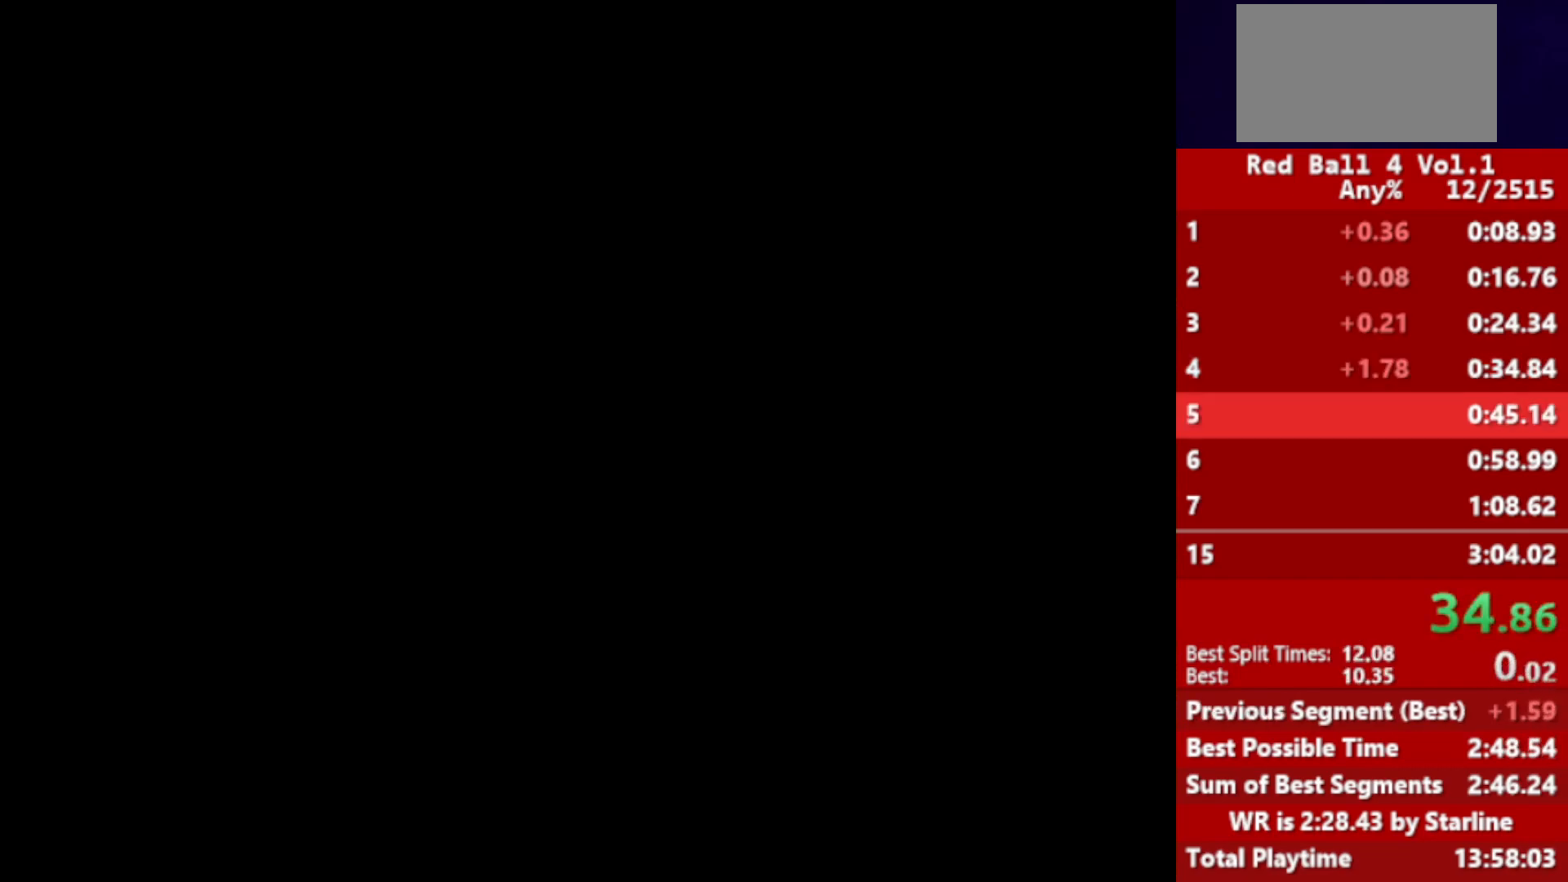
{"keys": ["right"], "events": []}
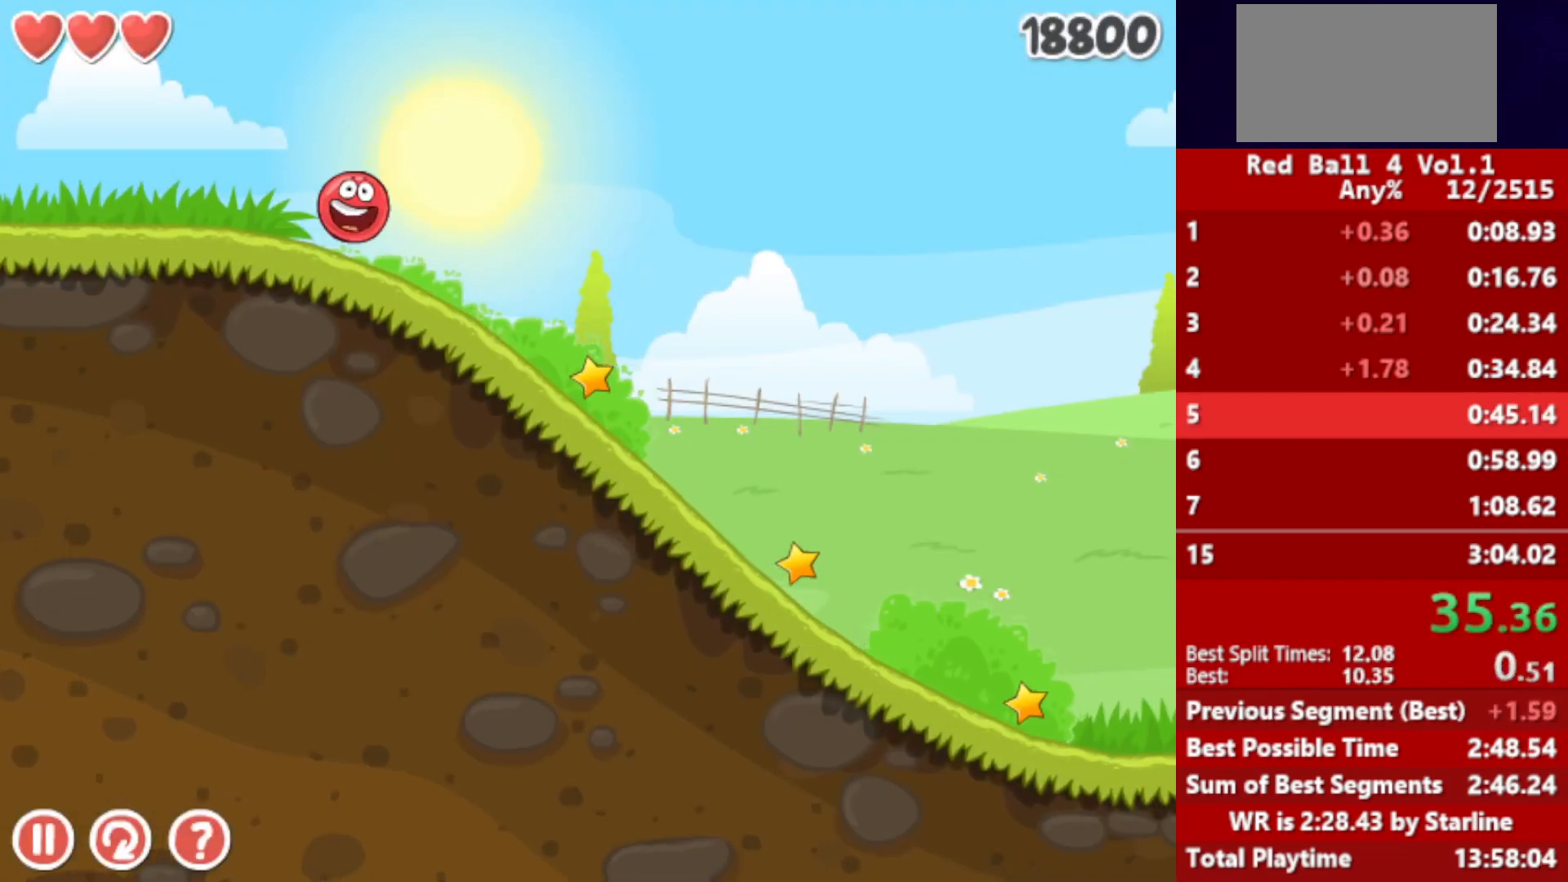
{"keys": ["right"], "events": []}
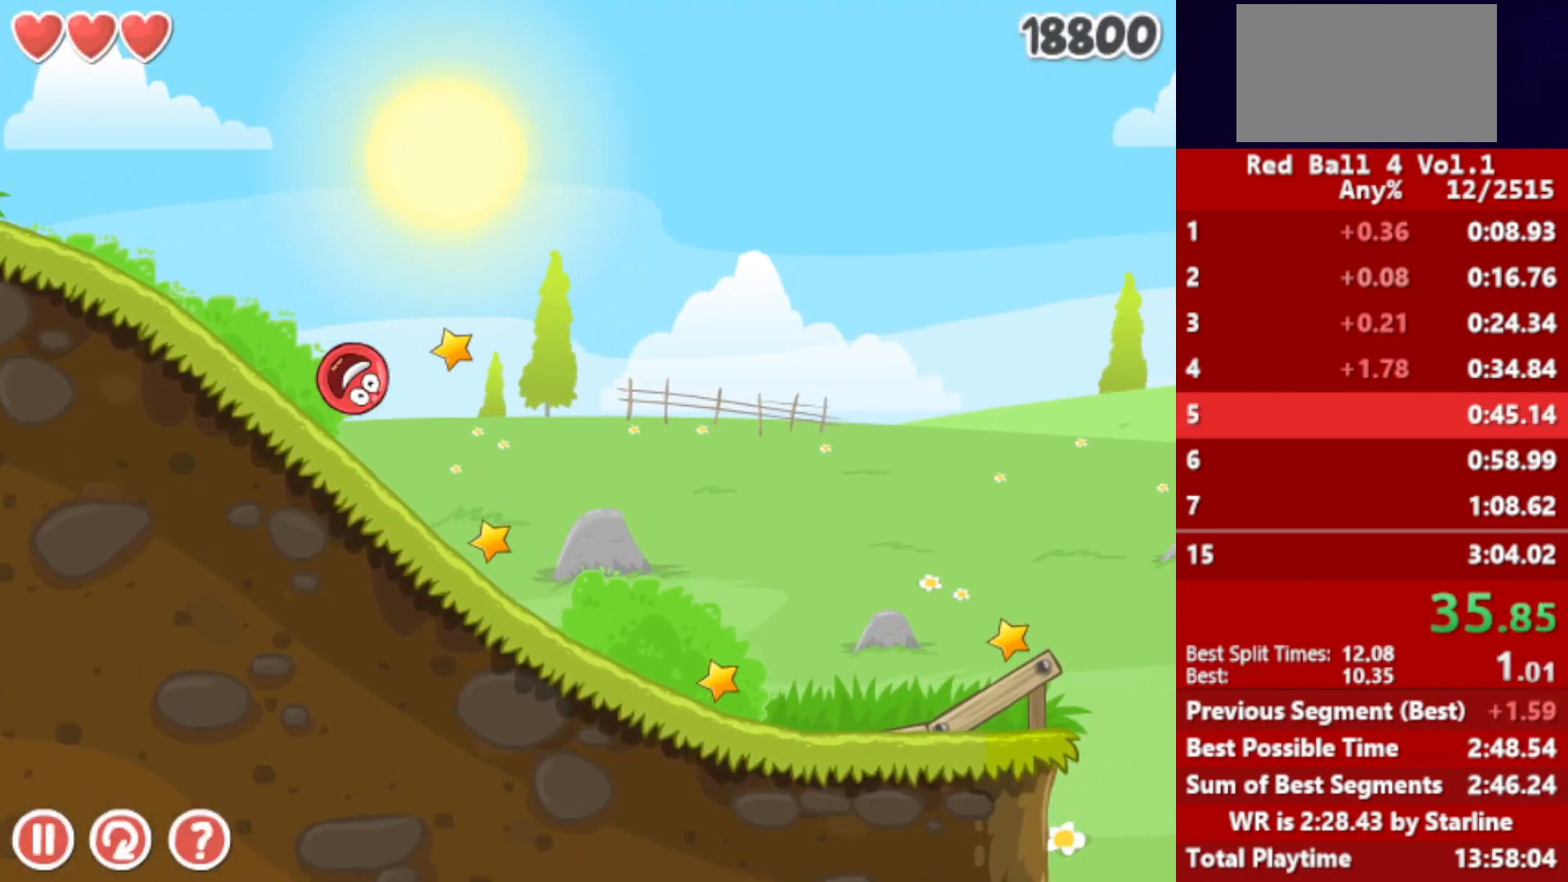
{"keys": ["right"], "events": []}
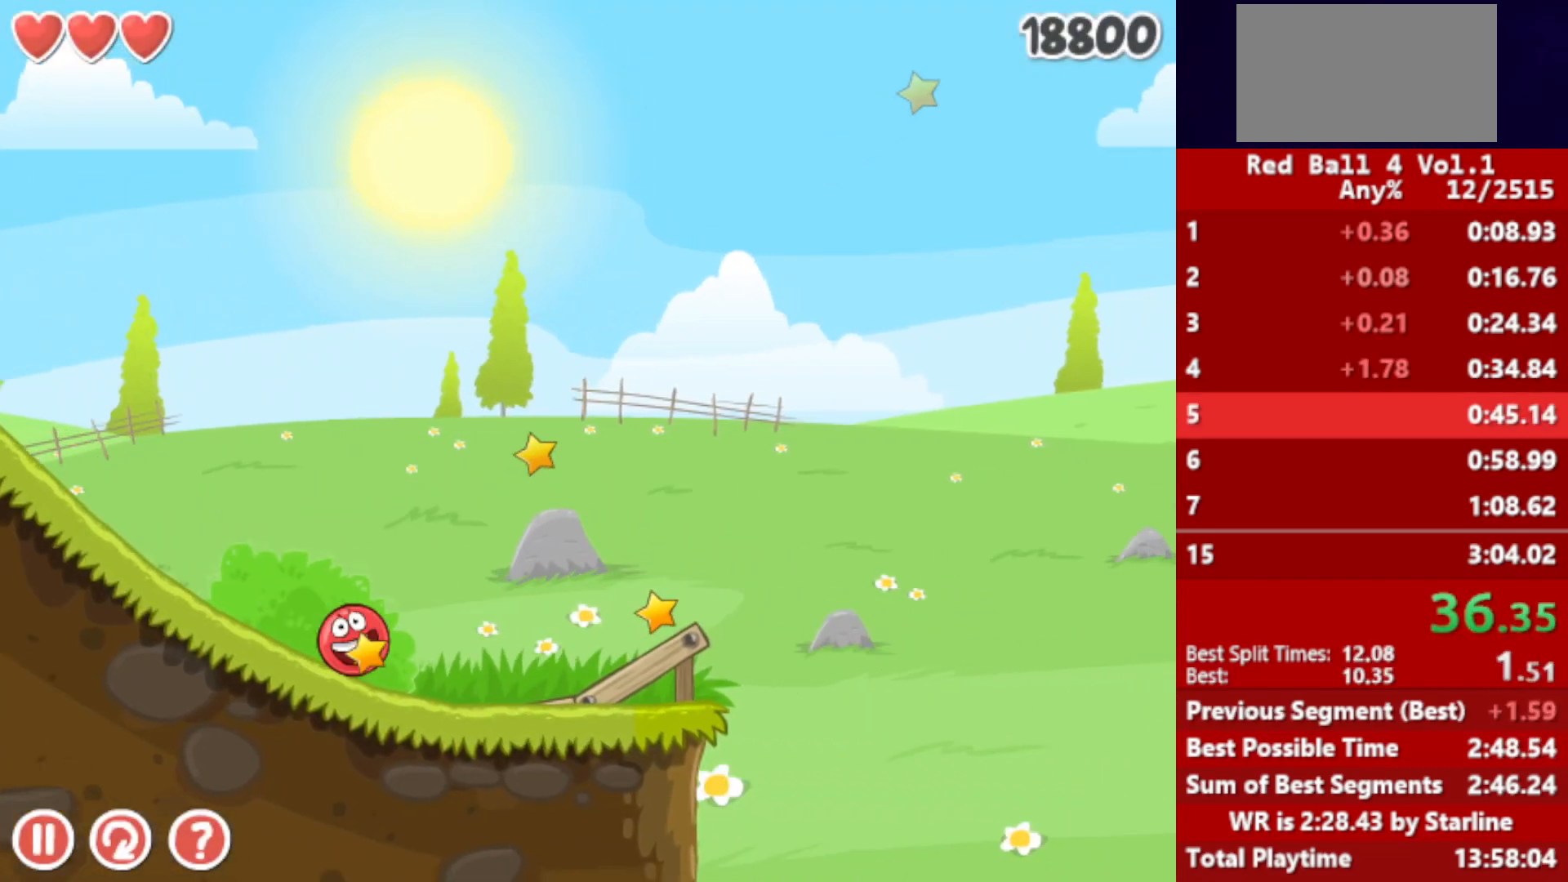
{"keys": ["right", "up"], "events": [[233, "up", "down"], [267, "up", "up"], [400, "up", "down"], [433, "up", "up"], [500, "up", "down"]]}
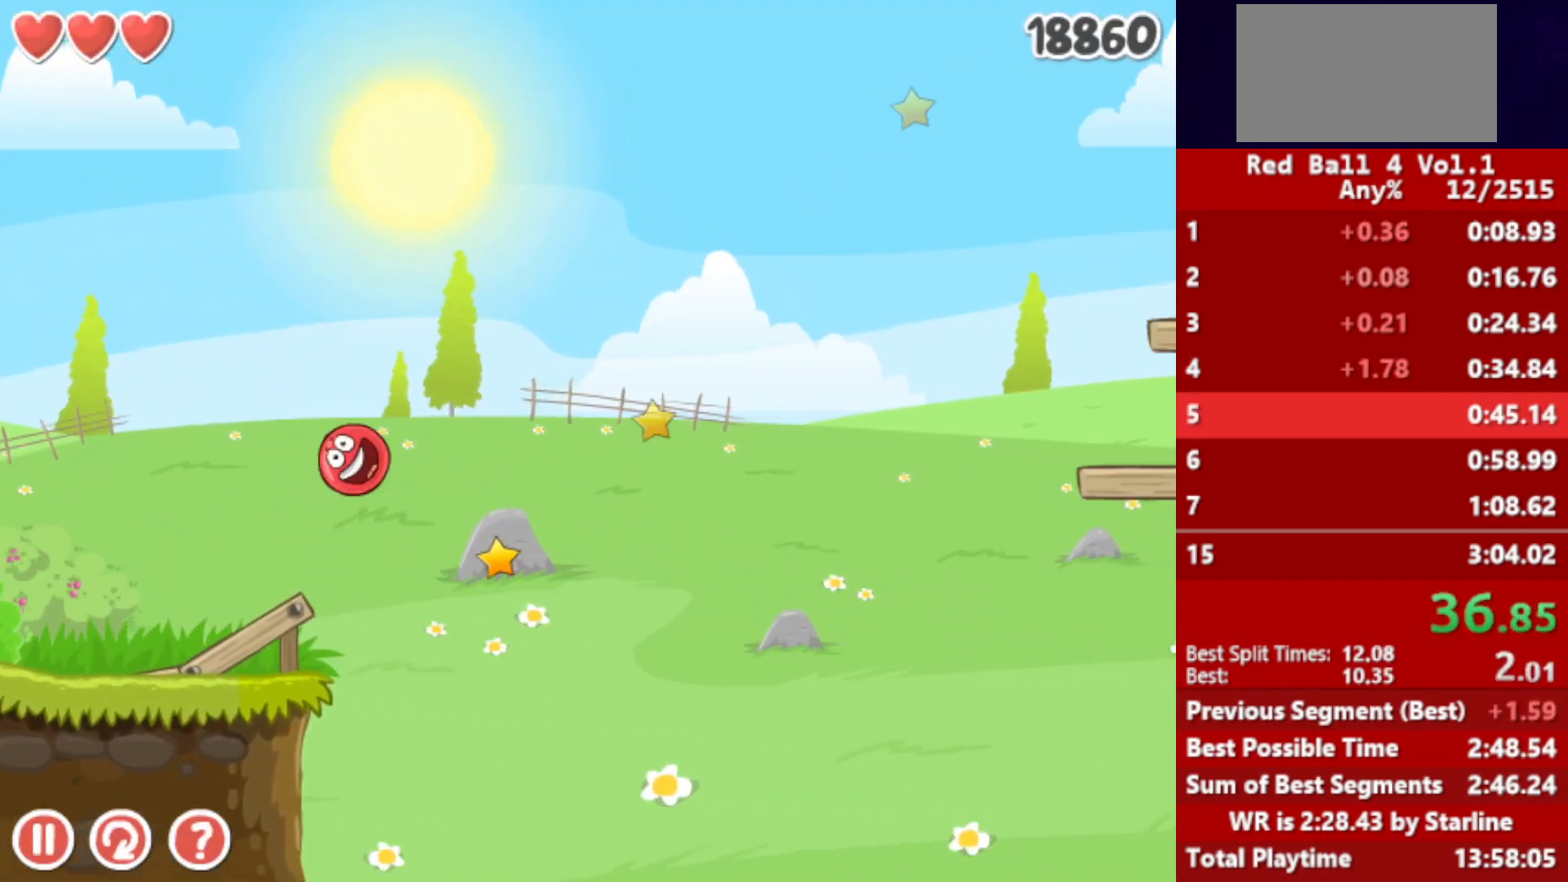
{"keys": ["left", "right"], "events": [[33, "up", "up"], [100, "up", "down"], [150, "up", "up"], [483, "left", "down"]]}
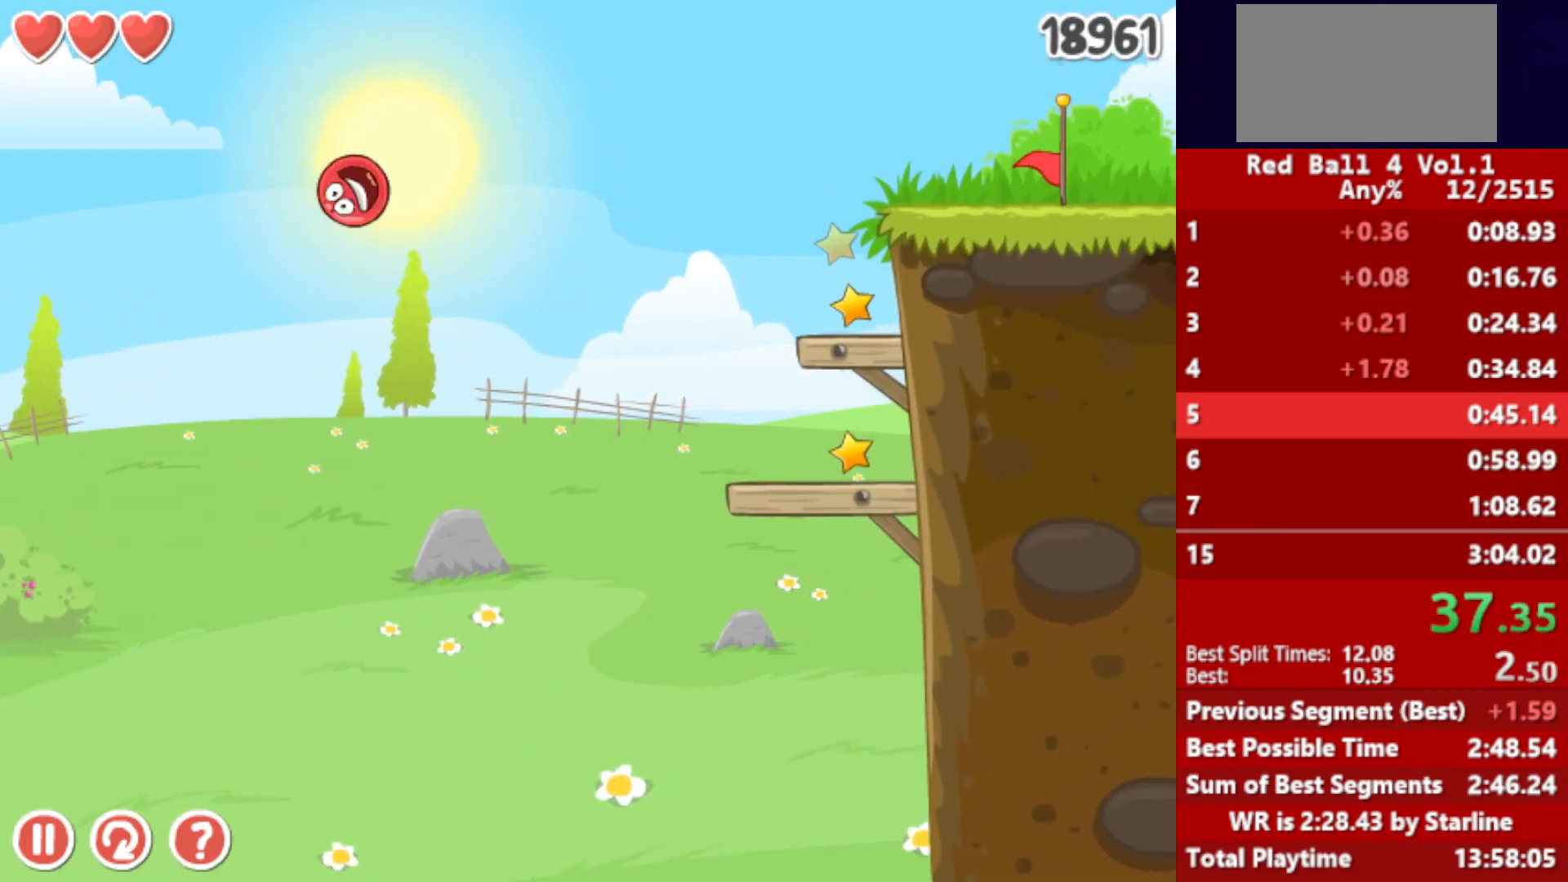
{"keys": ["right"], "events": [[50, "left", "up"]]}
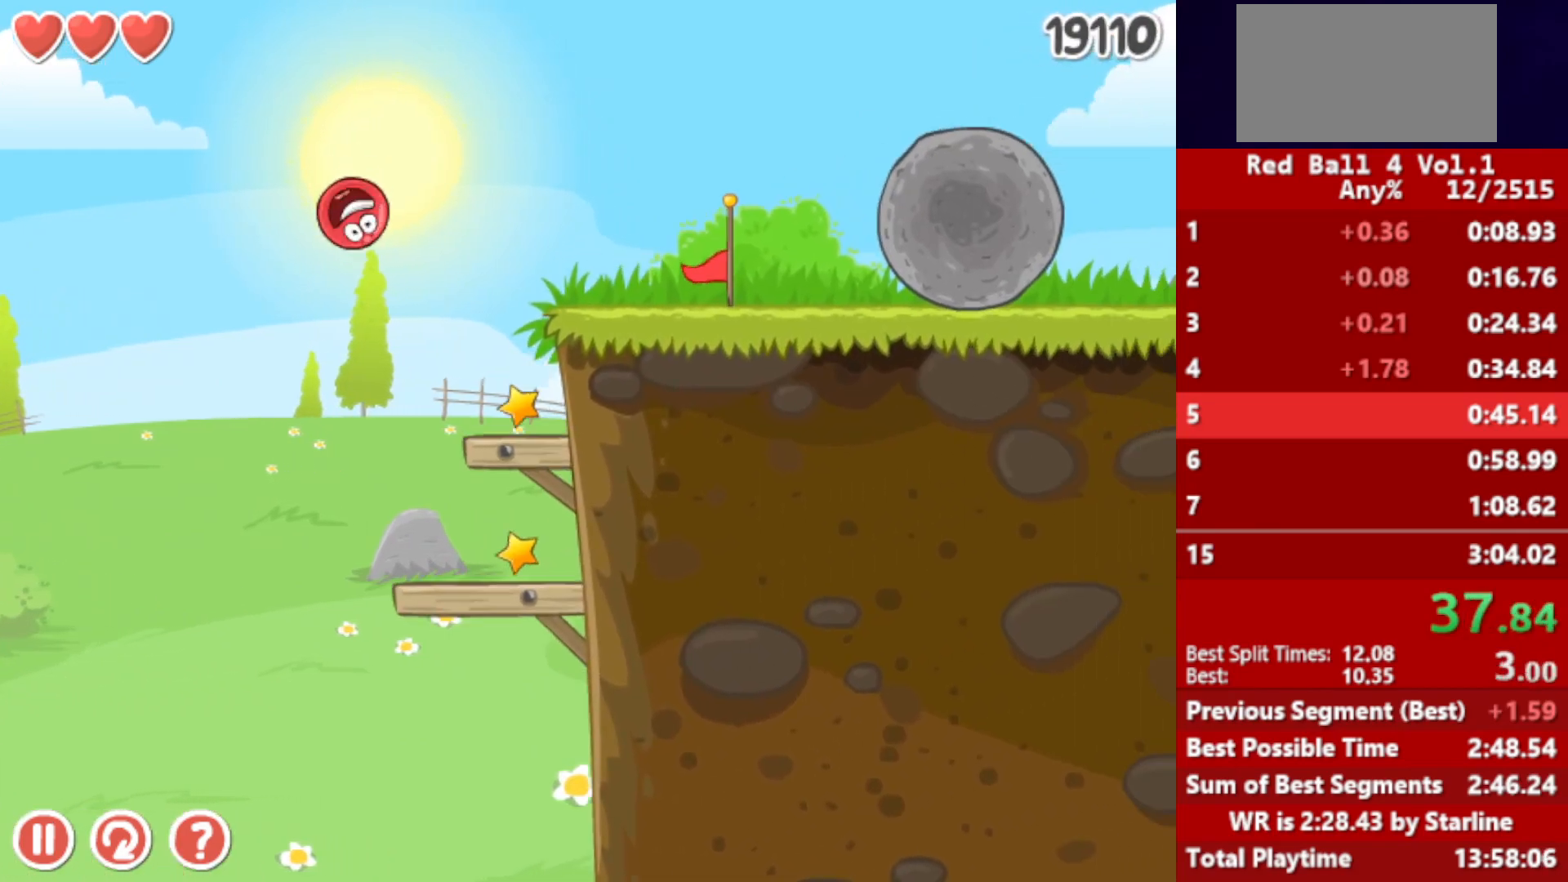
{"keys": ["right", "up"], "events": [[133, "left", "down"], [217, "left", "up"], [267, "up", "down"]]}
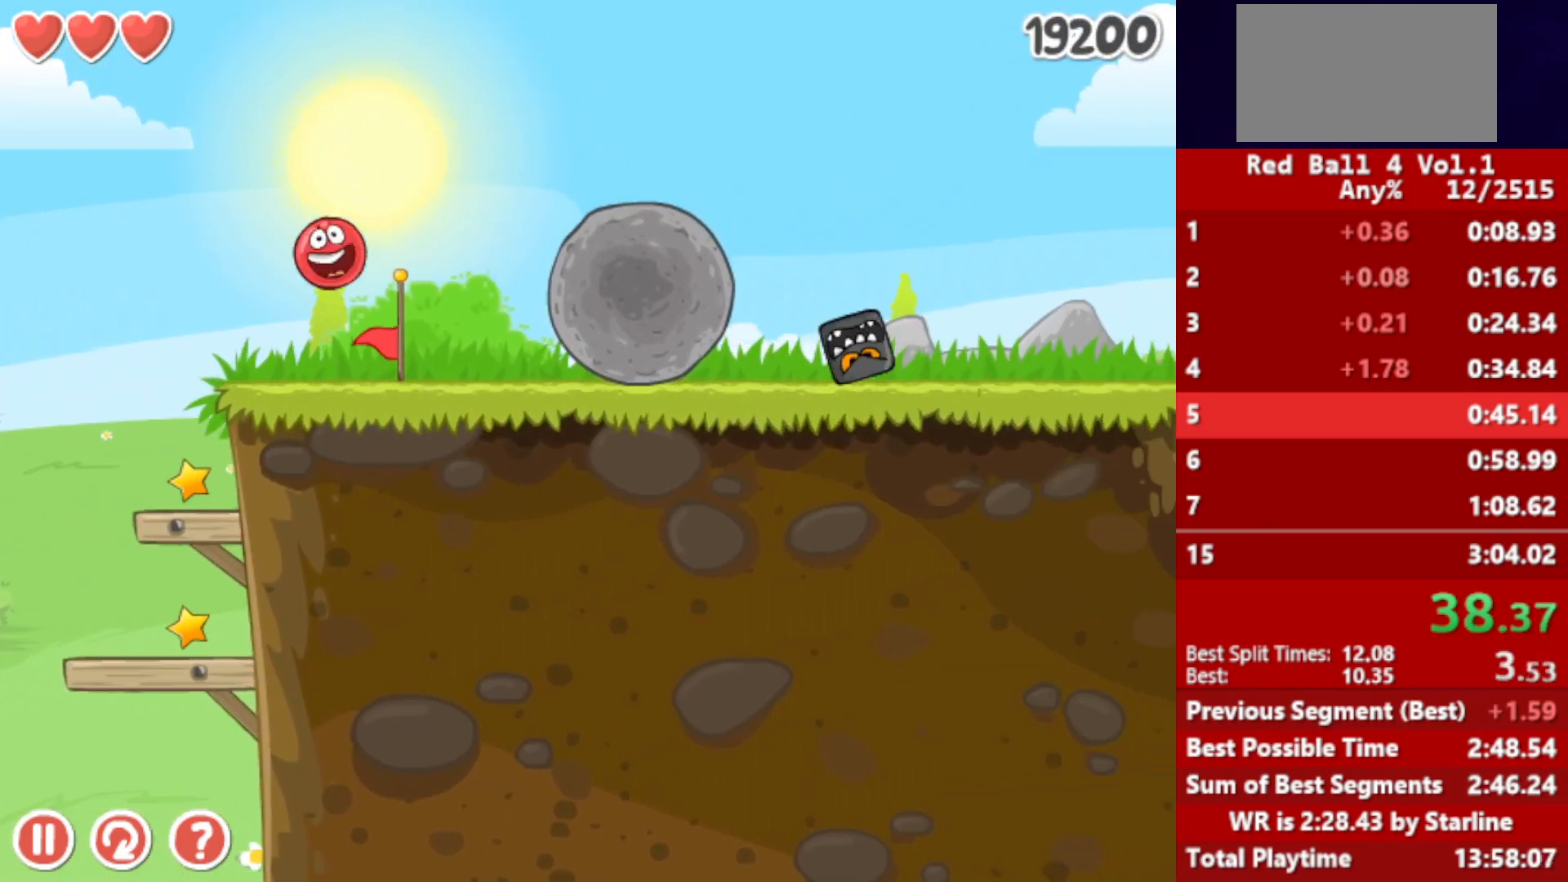
{"keys": ["right"], "events": [[133, "up", "up"]]}
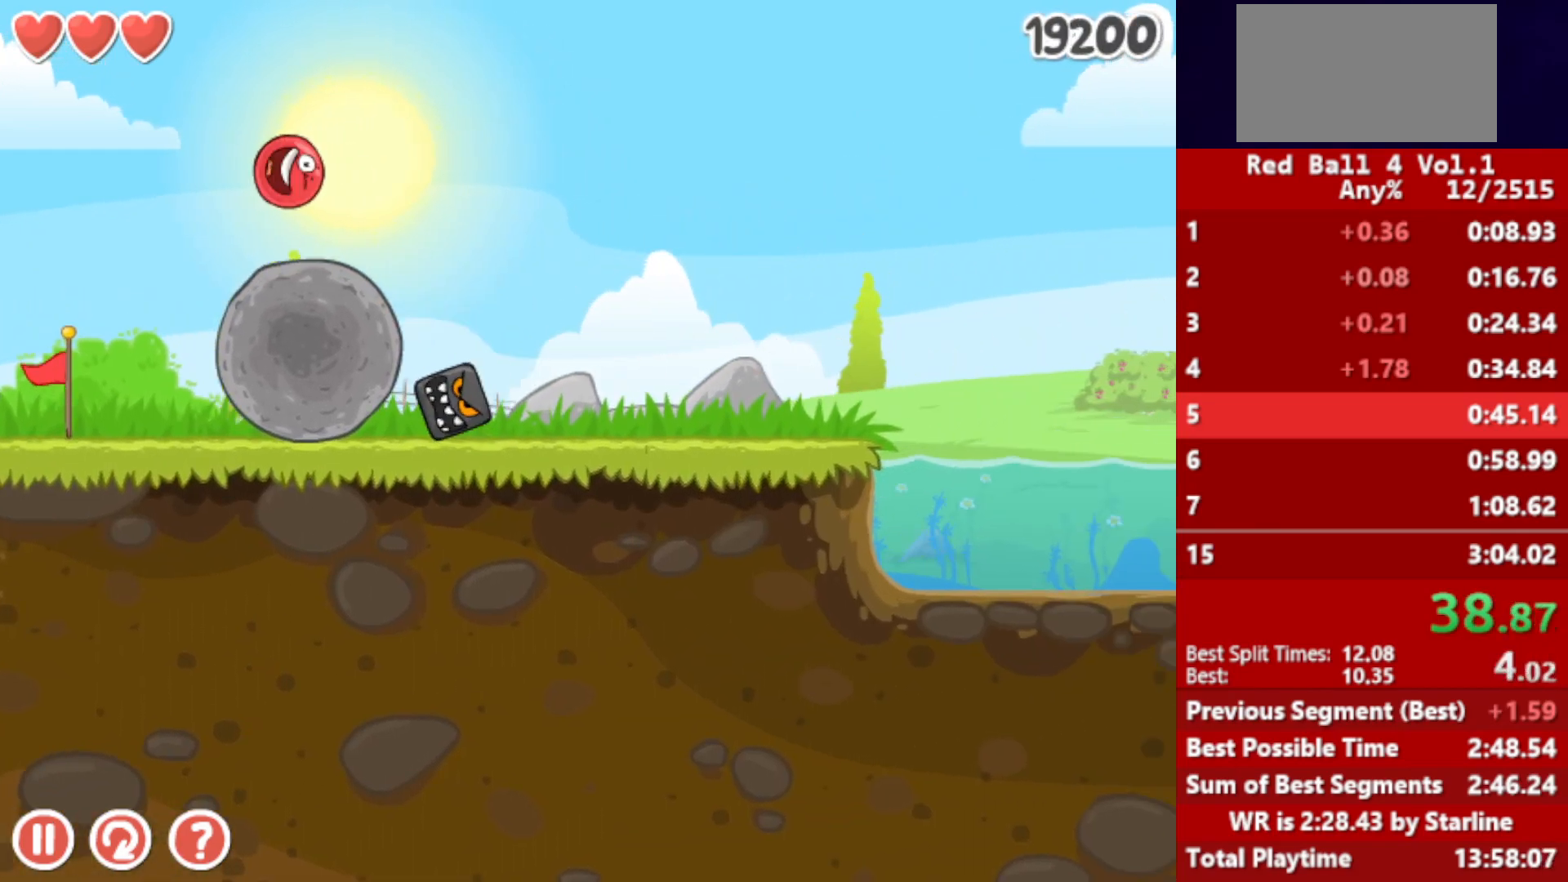
{"keys": ["right"], "events": []}